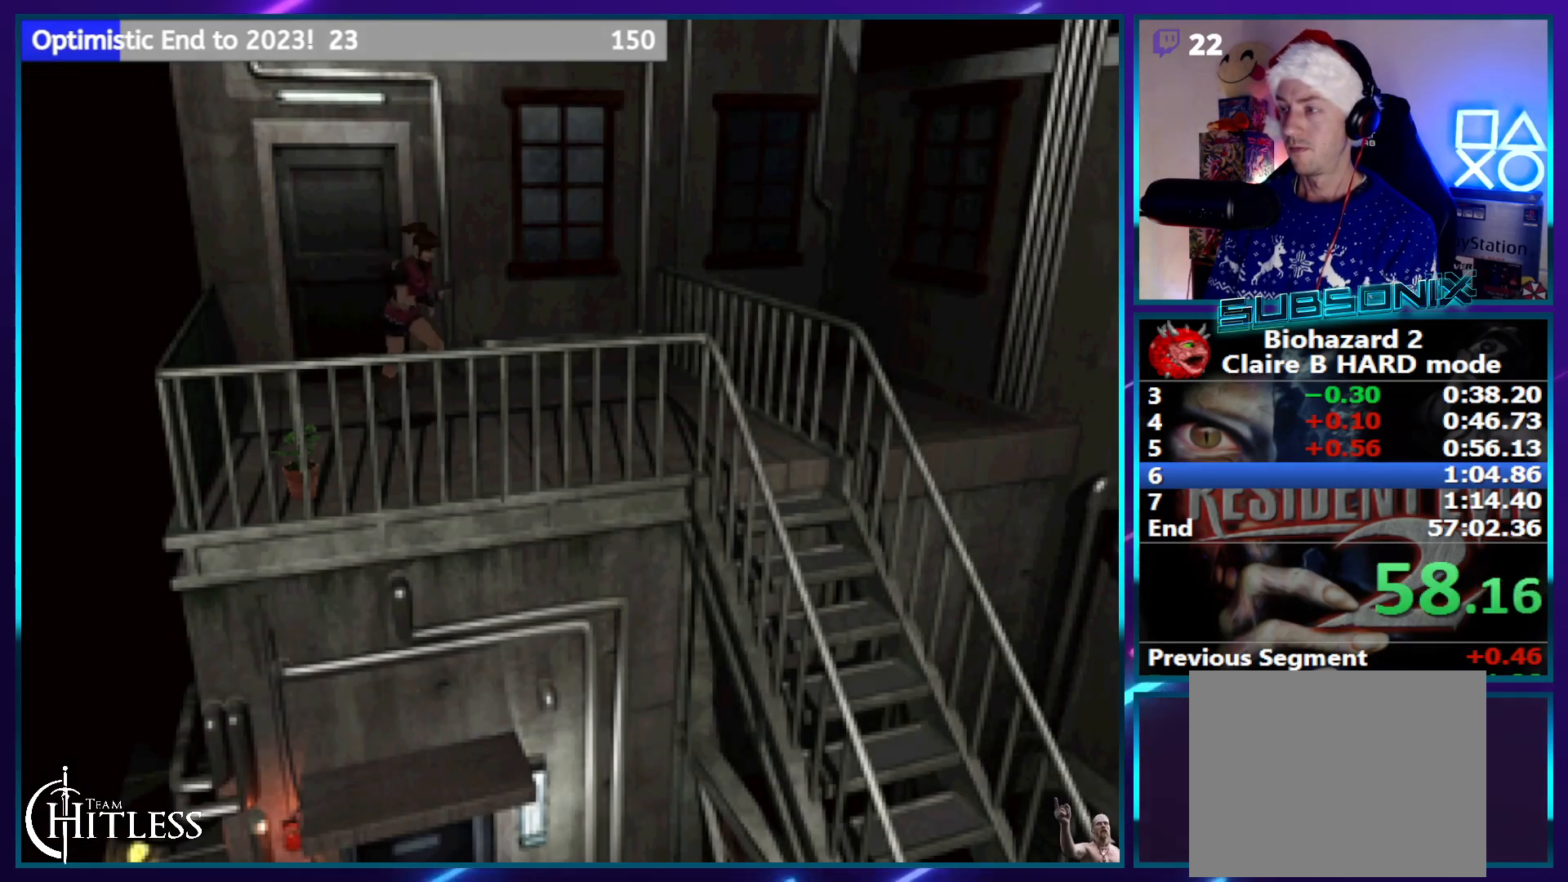
Gameplay with a controller (PlayStation layout); each line is a JSON object with the inputs held at the frame after it. "events" lists button and stick changes between this image and that frame as [ms after this image, input, new state], when the widget could be followed in between. Not read: HOME L3 R3 TRIANGLE.
{"buttons": ["CROSS", "SQUARE", "DPAD_UP"], "left_stick": "center", "right_stick": "center", "events": [[150, "DPAD_LEFT", "up"], [333, "CROSS", "down"]]}
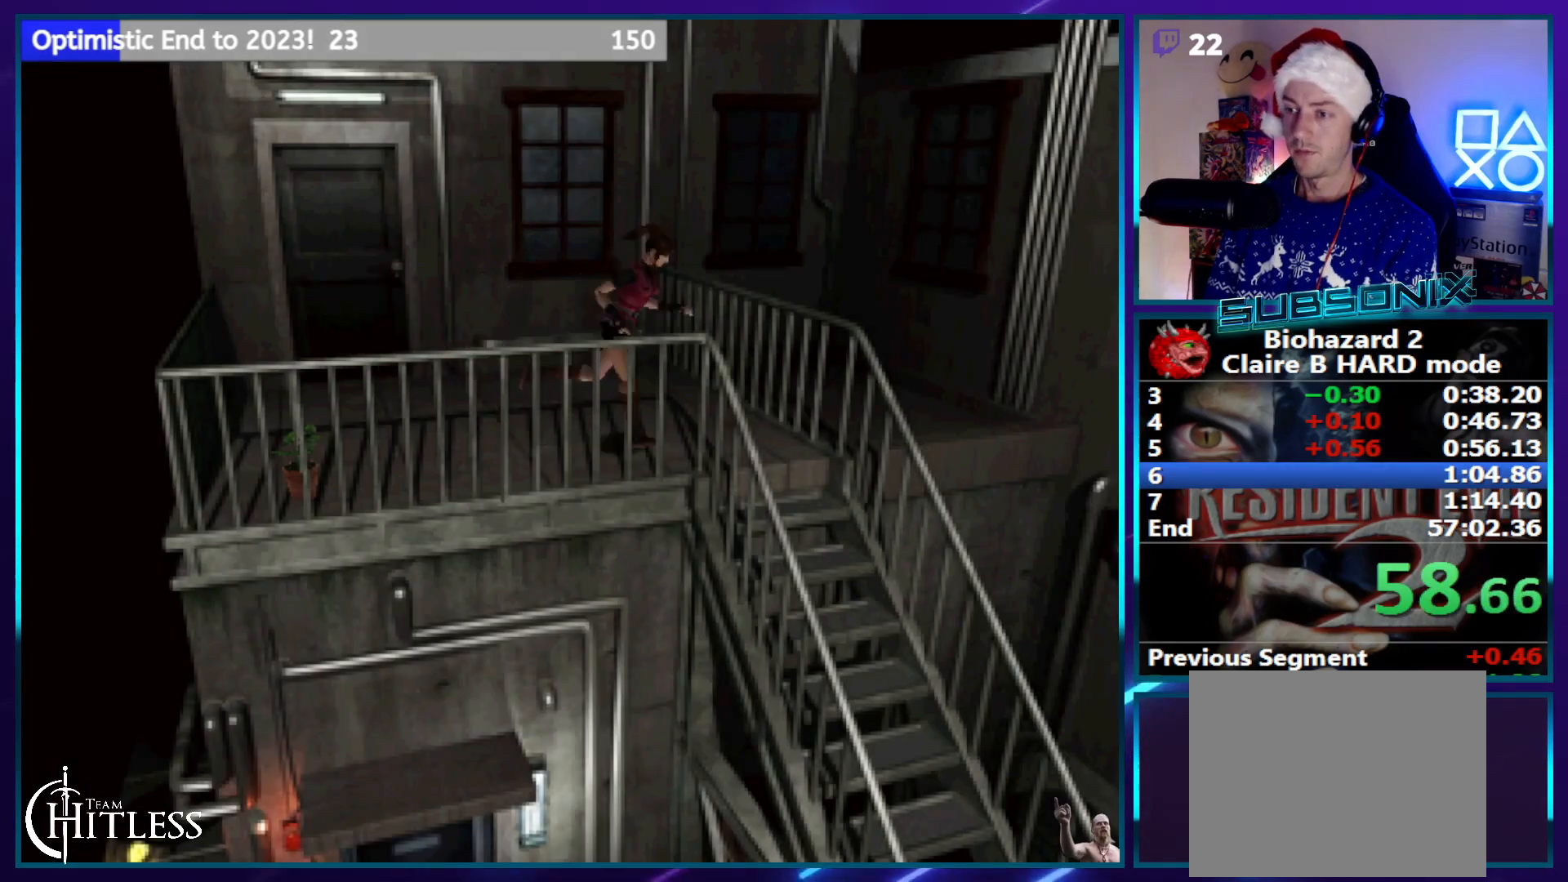
{"buttons": ["CROSS", "SQUARE", "DPAD_UP", "DPAD_RIGHT"], "left_stick": "center", "right_stick": "center", "events": [[183, "DPAD_RIGHT", "down"]]}
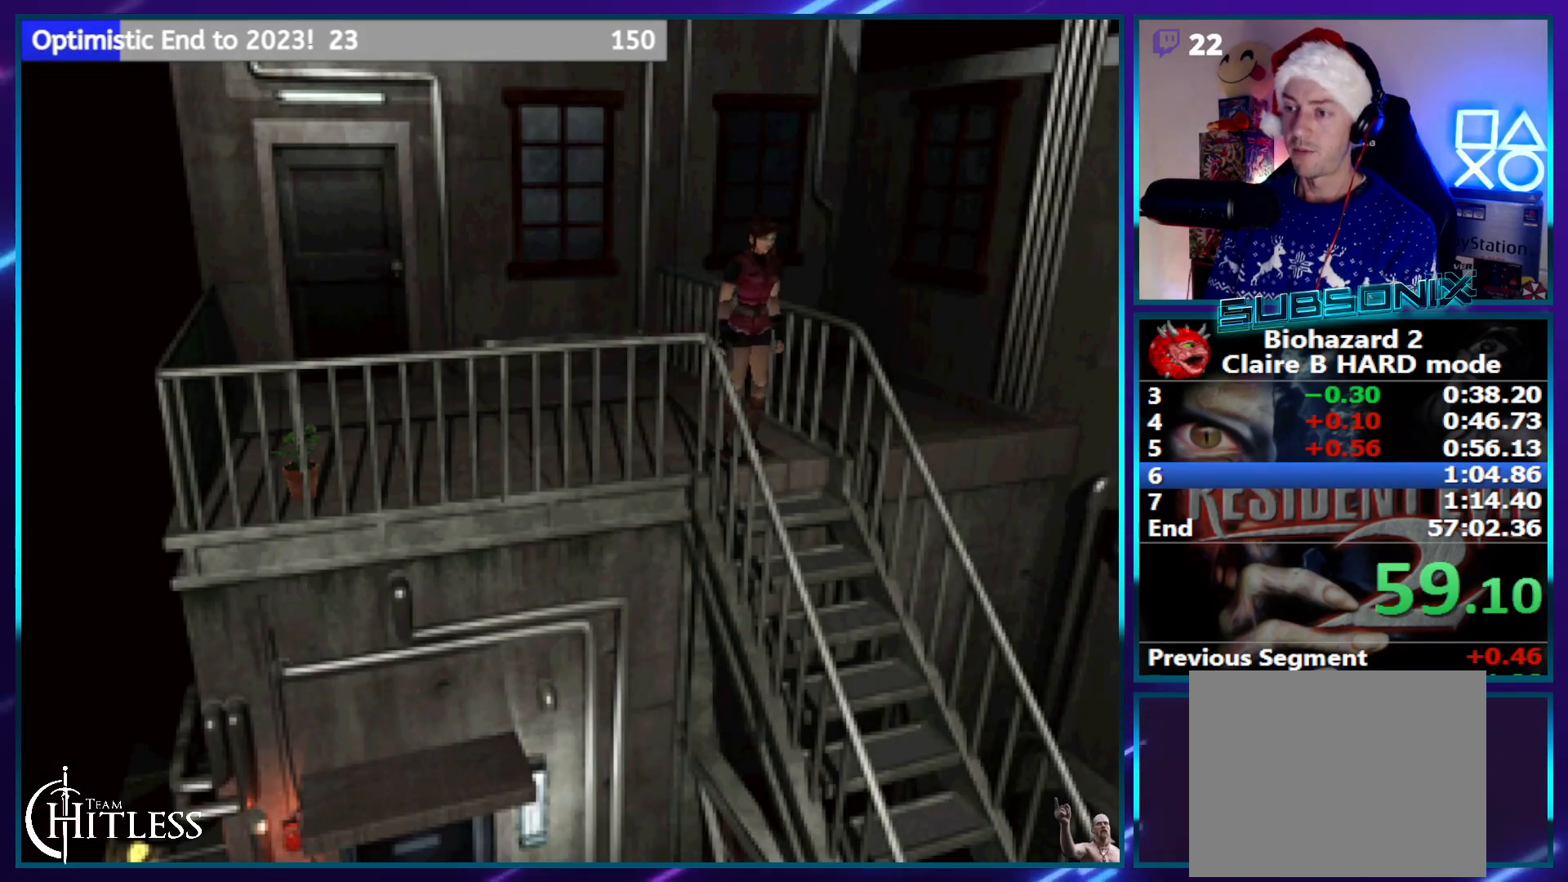
{"buttons": ["CROSS", "SQUARE", "DPAD_UP", "DPAD_RIGHT"], "left_stick": "center", "right_stick": "center", "events": []}
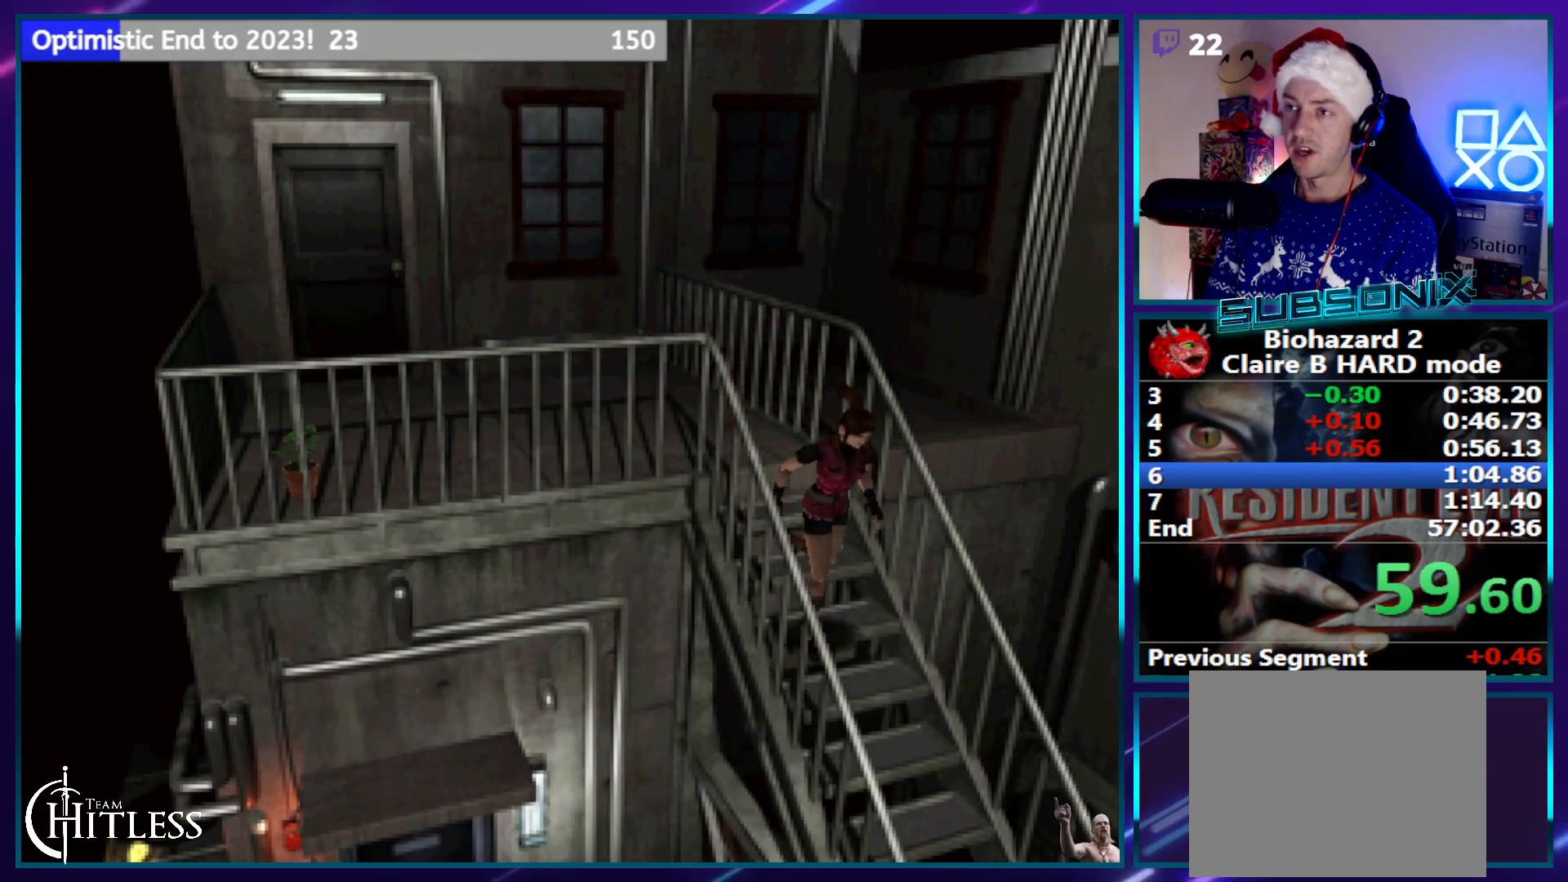
{"buttons": ["CROSS", "SQUARE", "DPAD_UP", "DPAD_RIGHT"], "left_stick": "center", "right_stick": "center", "events": []}
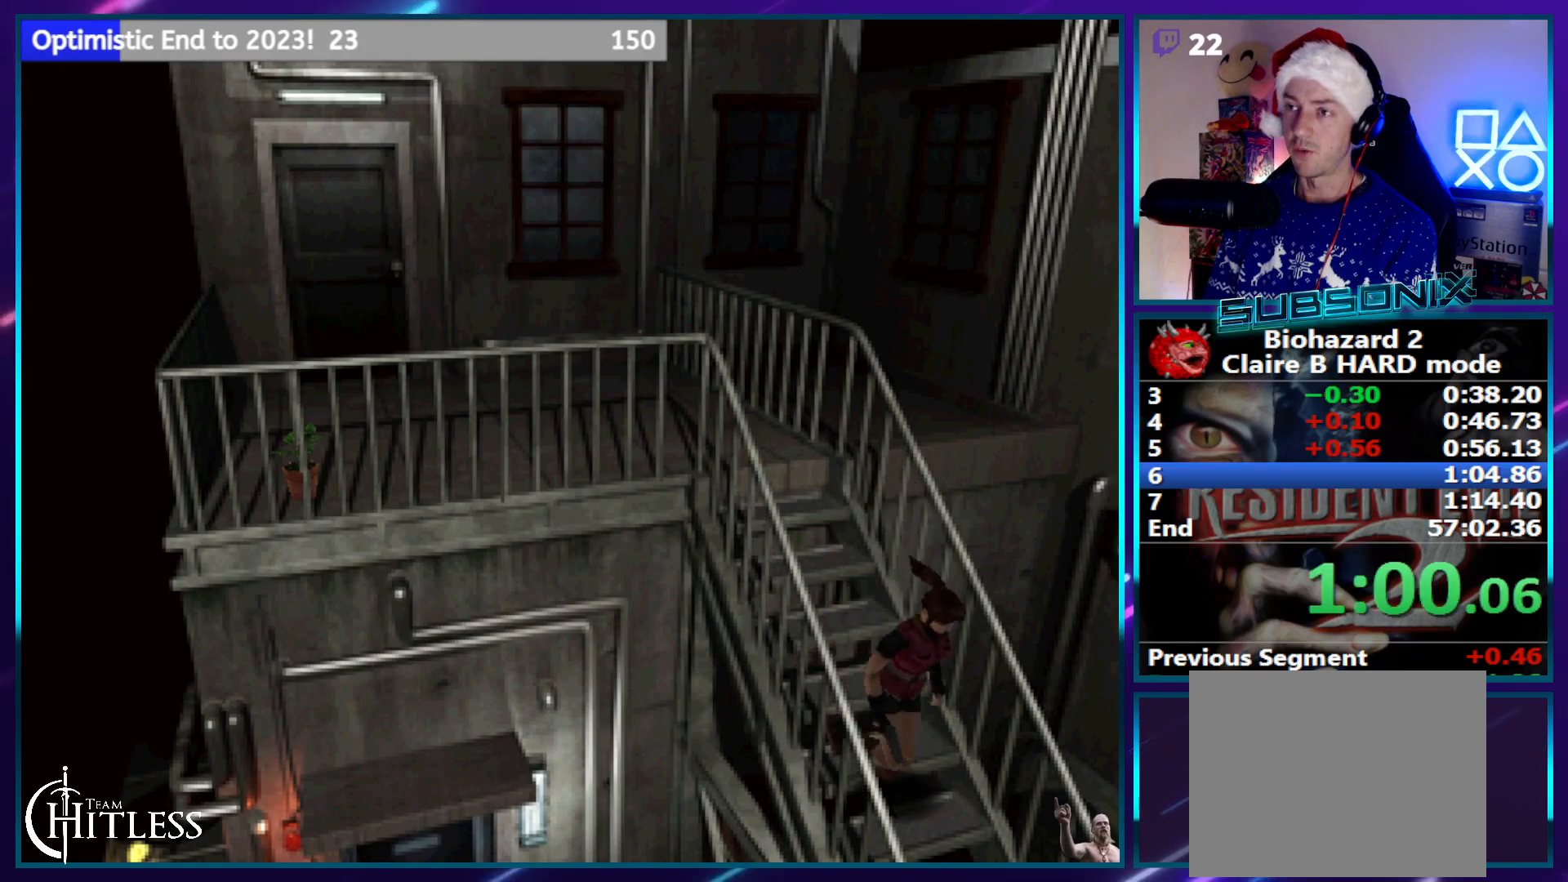
{"buttons": ["CROSS", "SQUARE", "DPAD_UP", "DPAD_RIGHT"], "left_stick": "center", "right_stick": "center", "events": []}
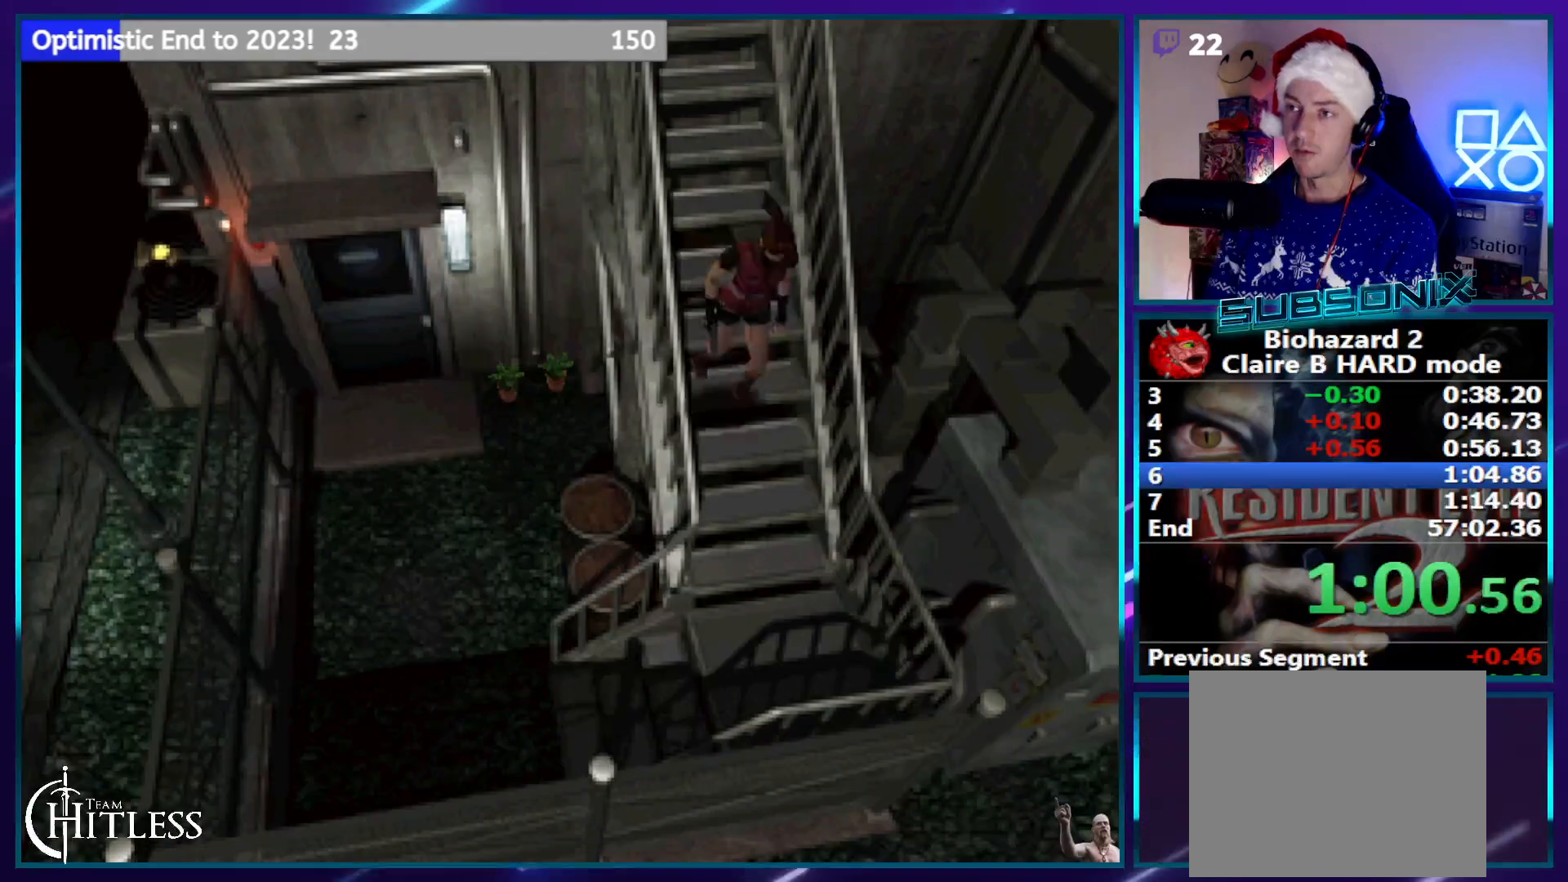
{"buttons": ["CROSS", "SQUARE", "DPAD_UP", "DPAD_RIGHT"], "left_stick": "center", "right_stick": "center", "events": []}
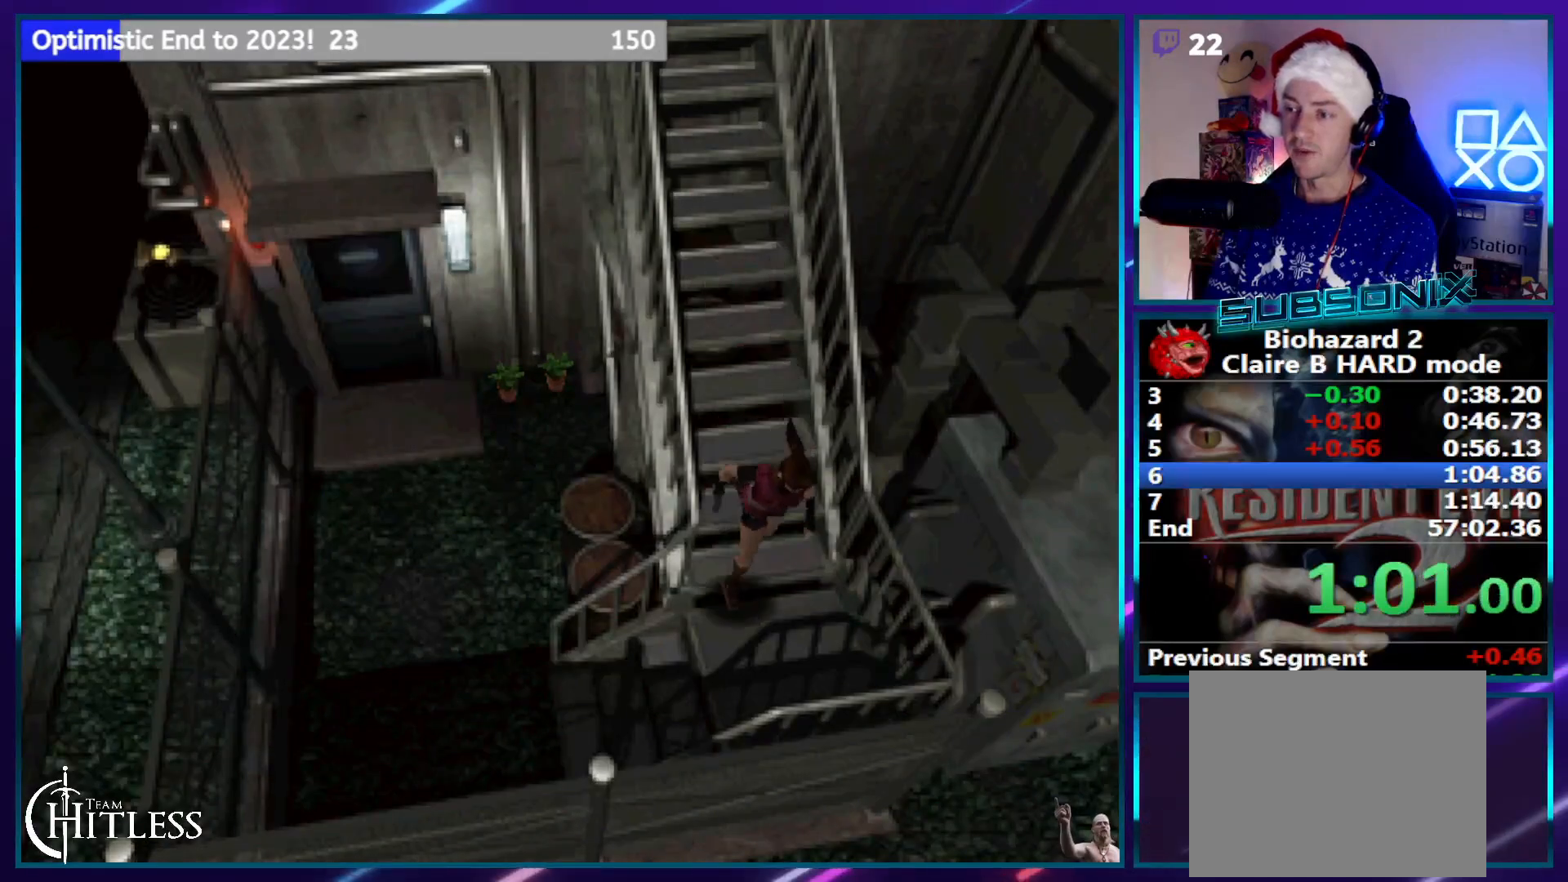
{"buttons": ["CROSS", "SQUARE", "DPAD_UP", "DPAD_RIGHT"], "left_stick": "center", "right_stick": "center", "events": []}
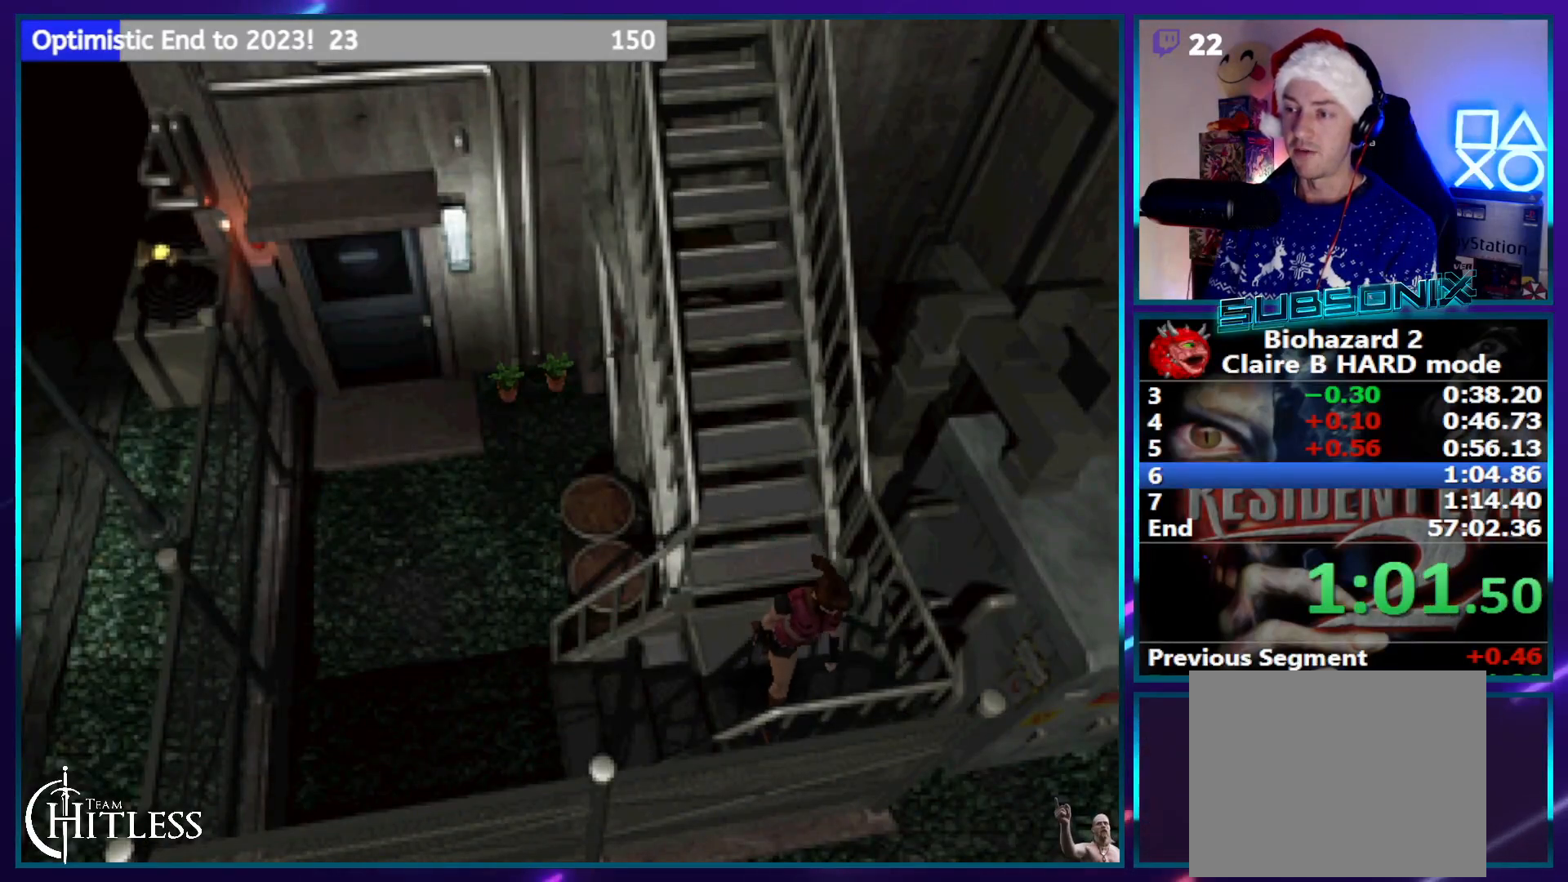
{"buttons": ["CROSS", "SQUARE", "DPAD_UP", "DPAD_RIGHT"], "left_stick": "center", "right_stick": "center", "events": []}
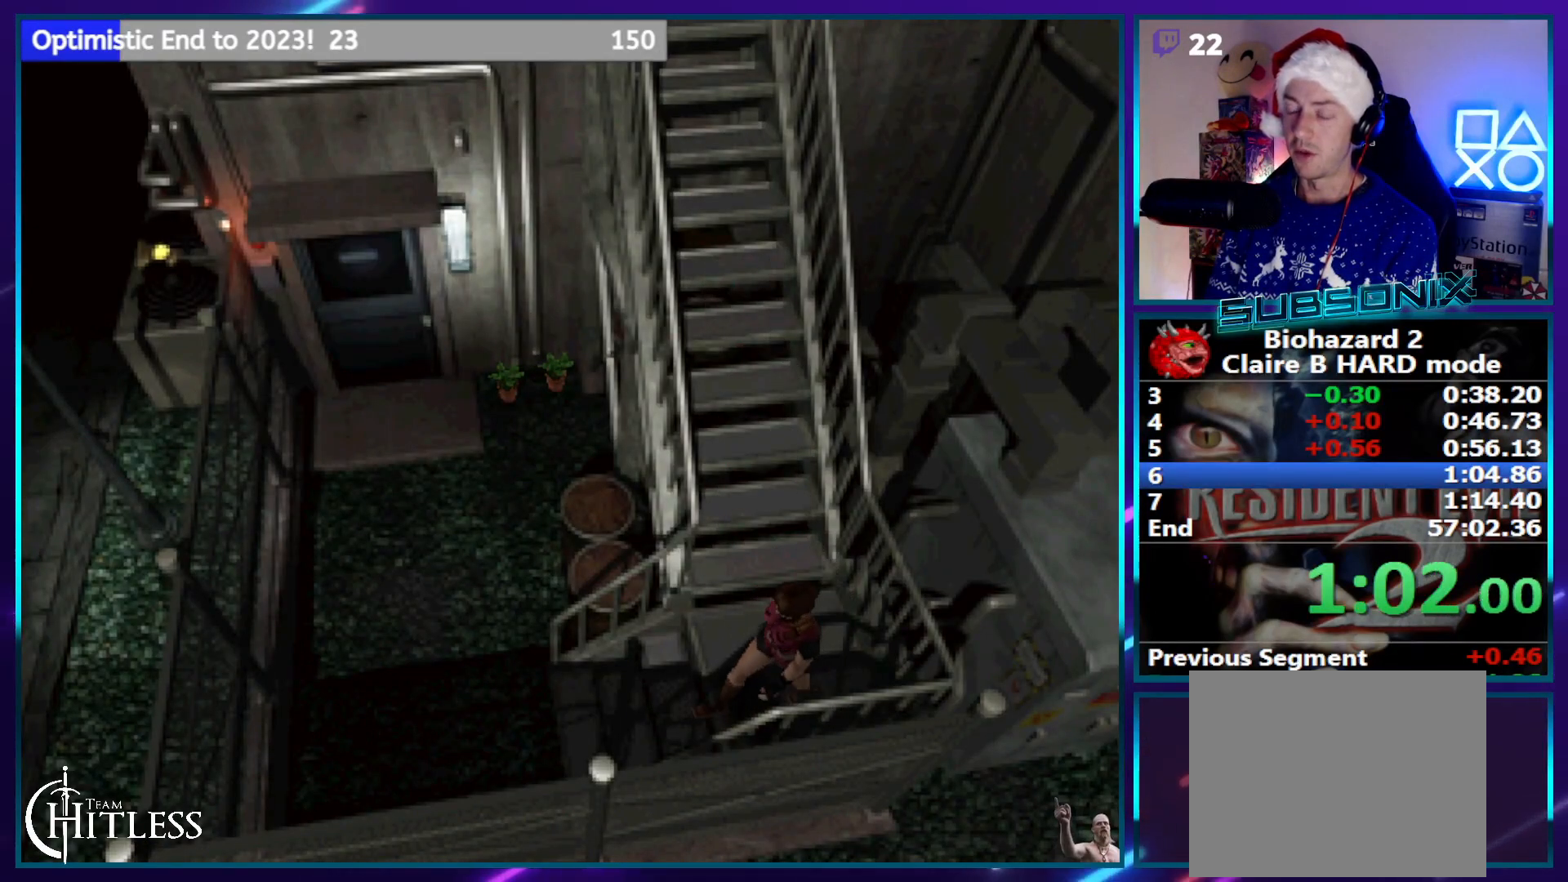
{"buttons": ["SQUARE", "DPAD_UP", "DPAD_RIGHT"], "left_stick": "center", "right_stick": "center", "events": [[450, "CROSS", "up"]]}
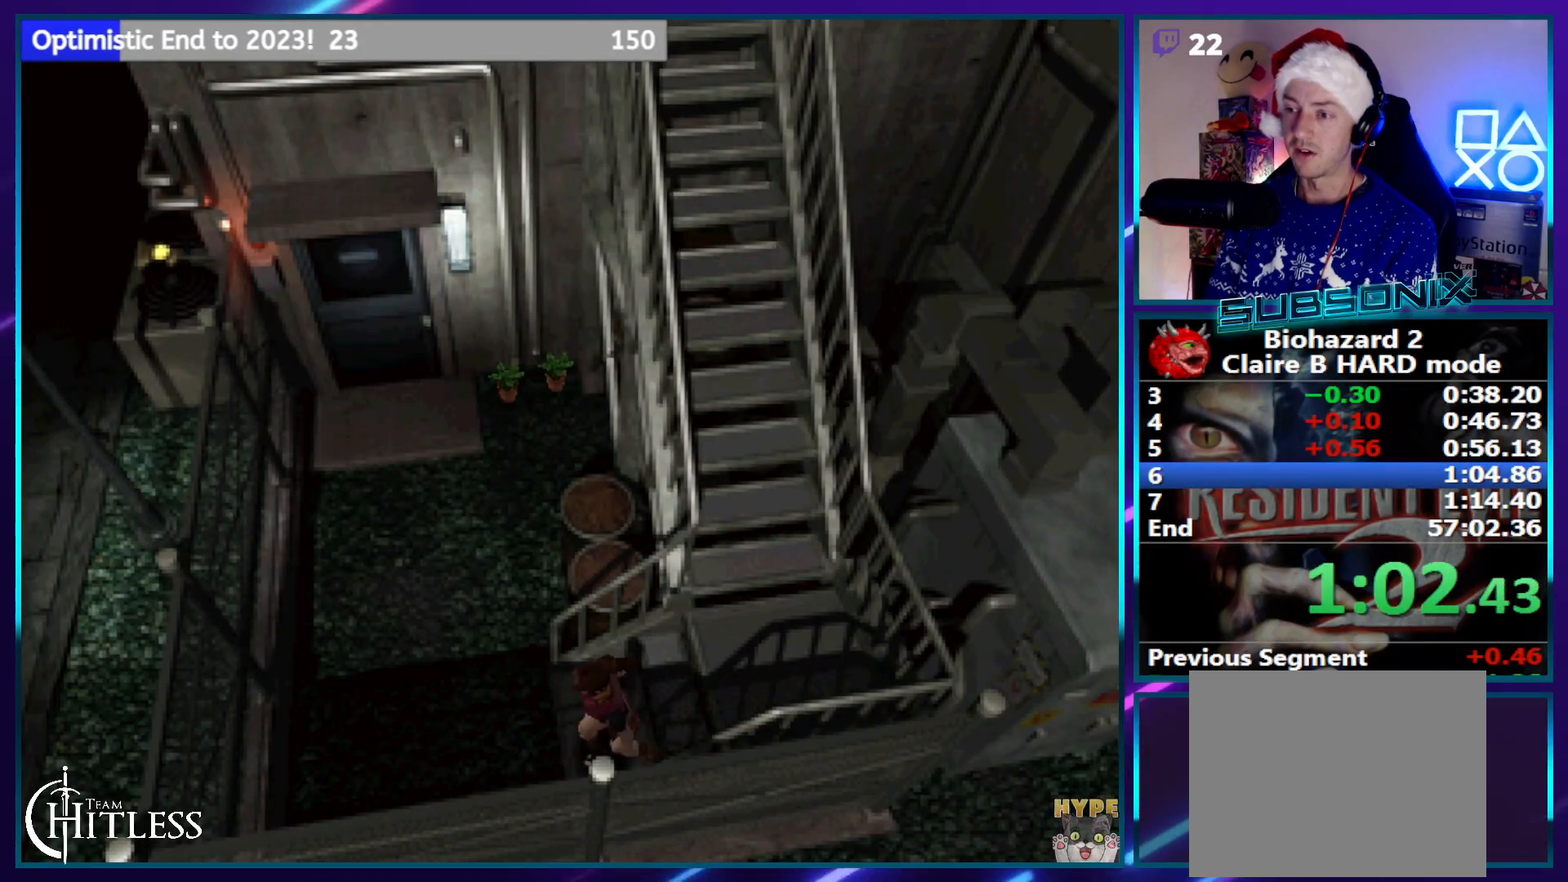
{"buttons": ["SQUARE", "DPAD_UP", "DPAD_RIGHT"], "left_stick": "center", "right_stick": "center", "events": []}
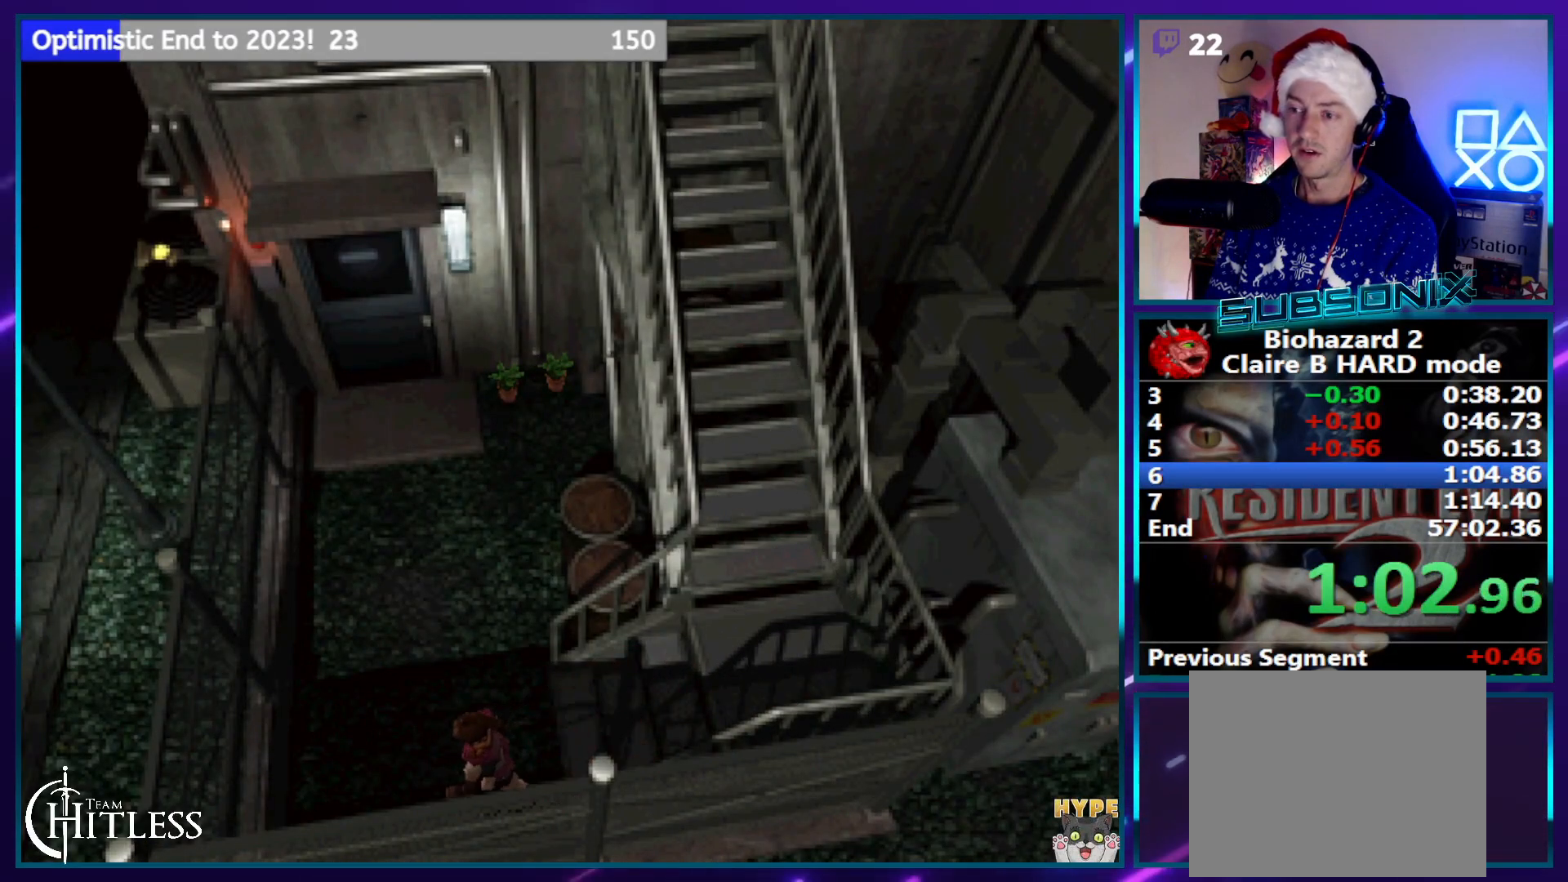
{"buttons": ["SQUARE", "DPAD_UP", "DPAD_RIGHT"], "left_stick": "center", "right_stick": "center", "events": []}
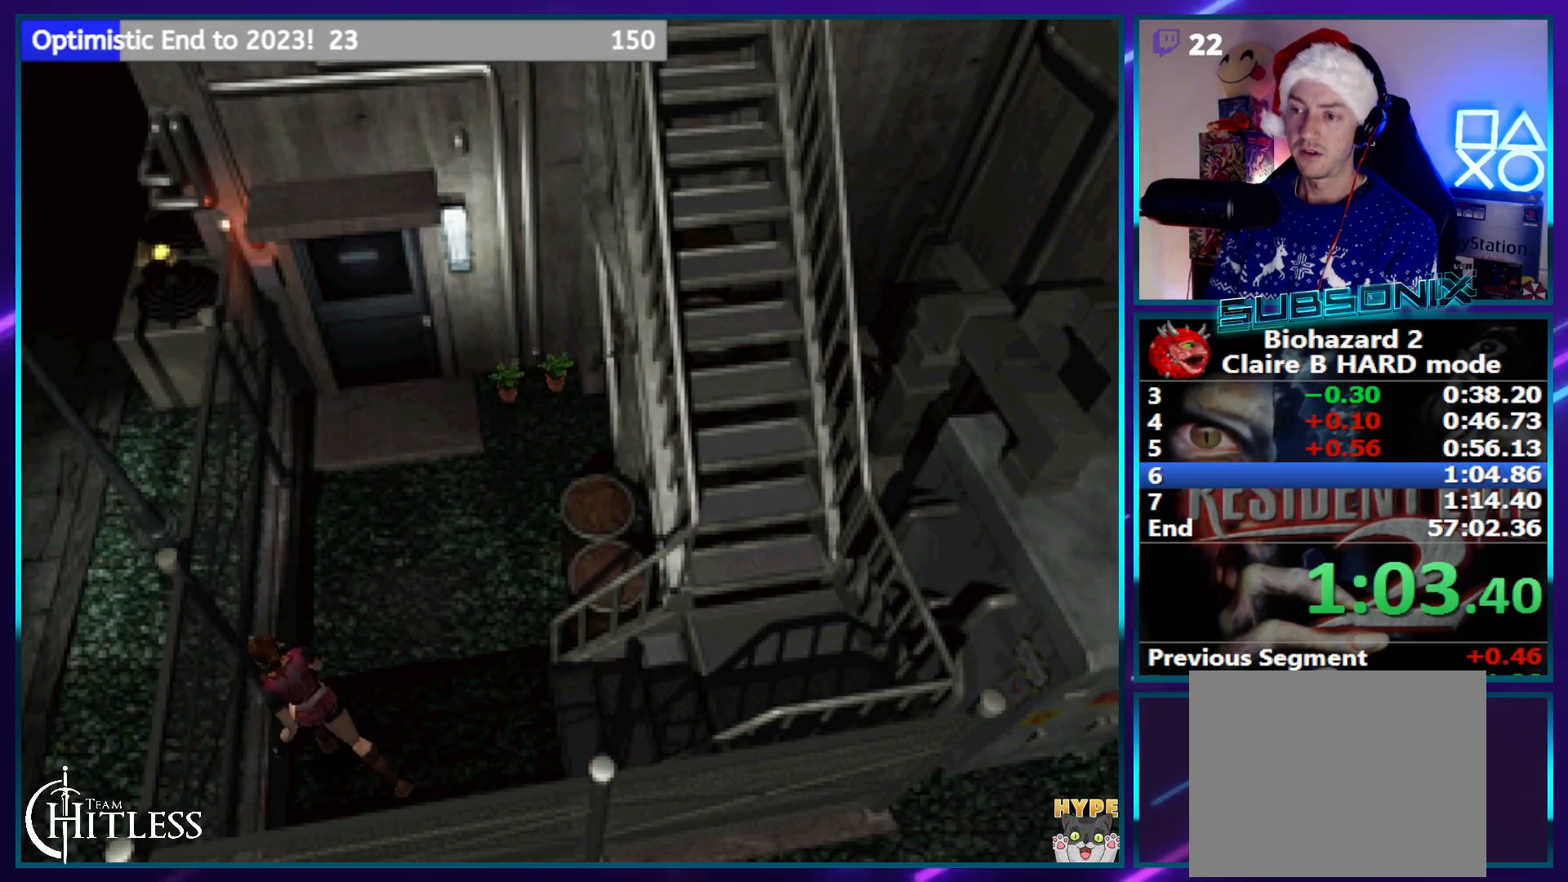
{"buttons": ["SQUARE", "DPAD_UP"], "left_stick": "center", "right_stick": "center", "events": [[317, "DPAD_RIGHT", "up"]]}
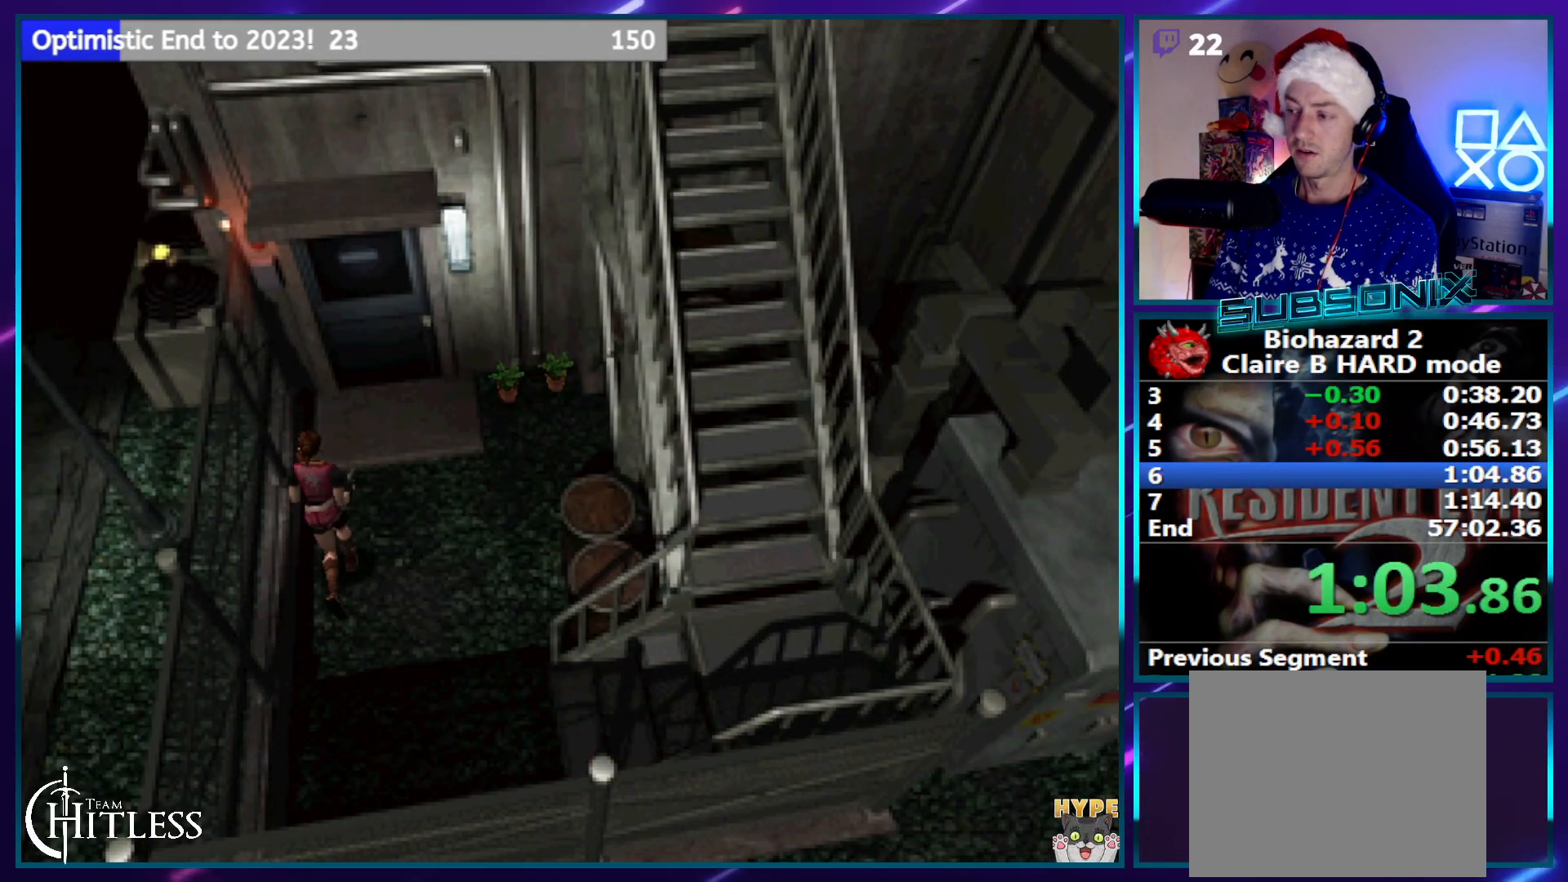
{"buttons": ["CROSS", "SQUARE", "DPAD_UP"], "left_stick": "center", "right_stick": "center", "events": [[100, "CROSS", "down"], [233, "CROSS", "up"], [300, "CROSS", "down"], [400, "CROSS", "up"], [483, "CROSS", "down"]]}
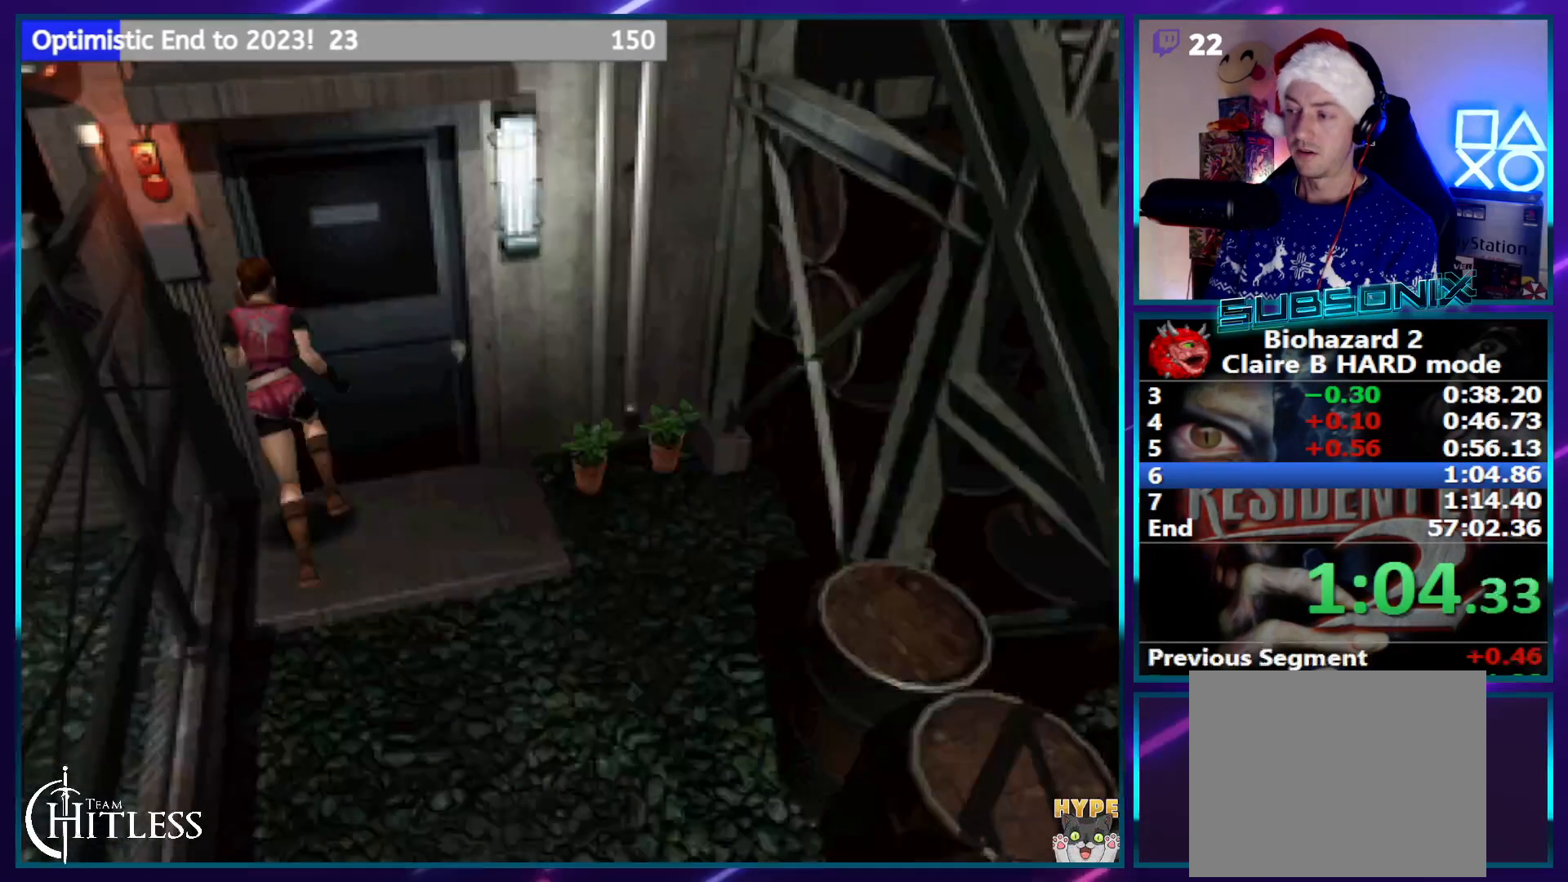
{"buttons": ["SQUARE"], "left_stick": "center", "right_stick": "center", "events": [[83, "CROSS", "up"], [100, "DPAD_RIGHT", "down"], [133, "CROSS", "down"], [200, "DPAD_RIGHT", "up"], [350, "DPAD_UP", "up"], [417, "CROSS", "up"]]}
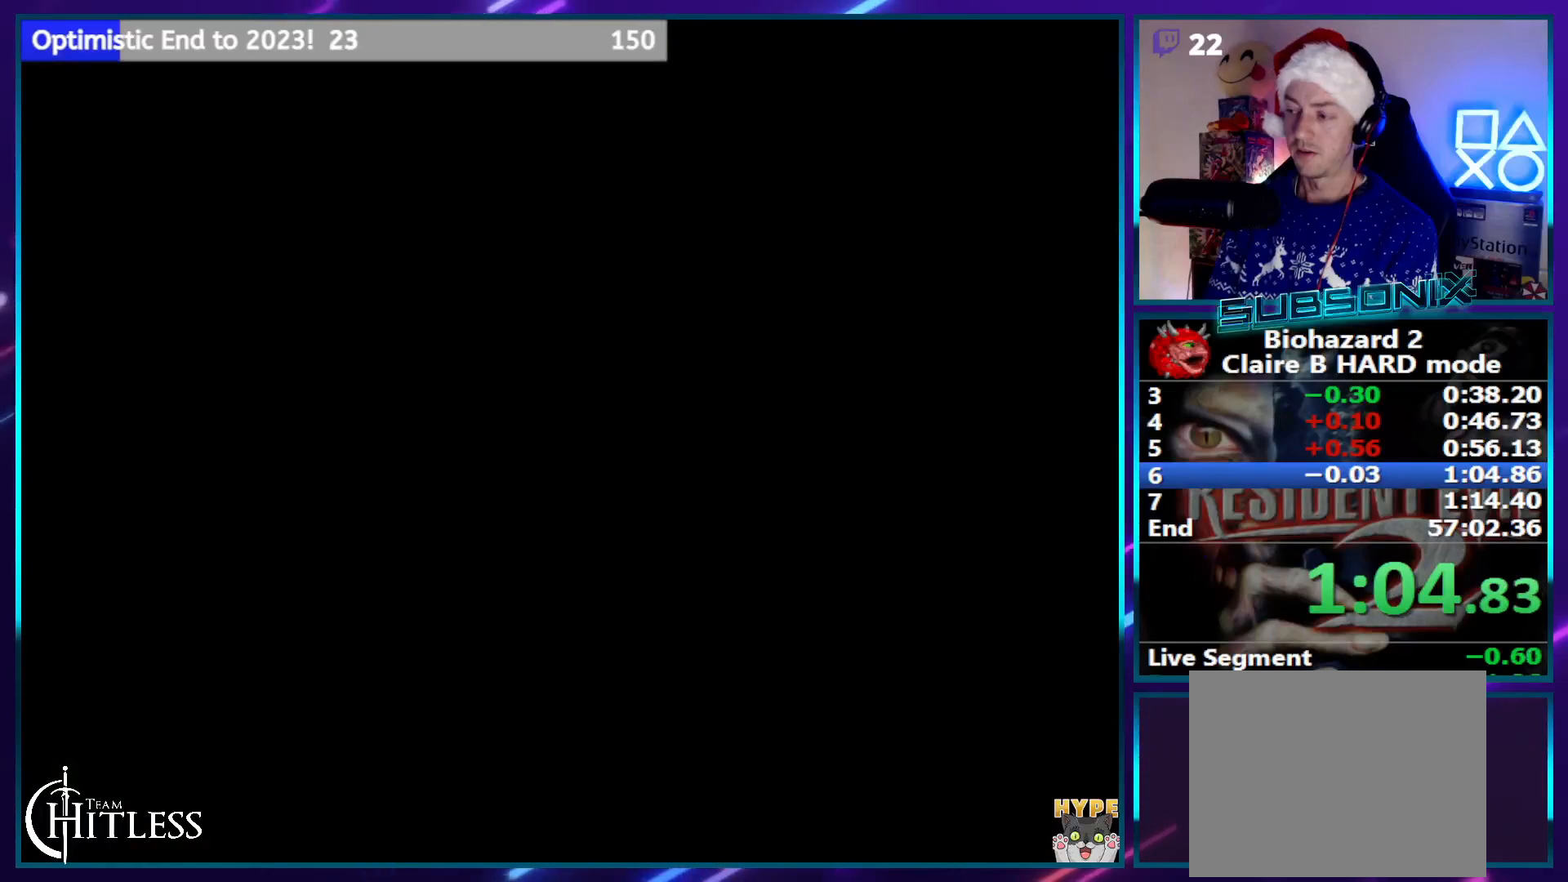
{"buttons": ["SQUARE", "DPAD_UP", "DPAD_RIGHT"], "left_stick": "center", "right_stick": "center", "events": [[67, "DPAD_RIGHT", "down"], [133, "DPAD_UP", "down"]]}
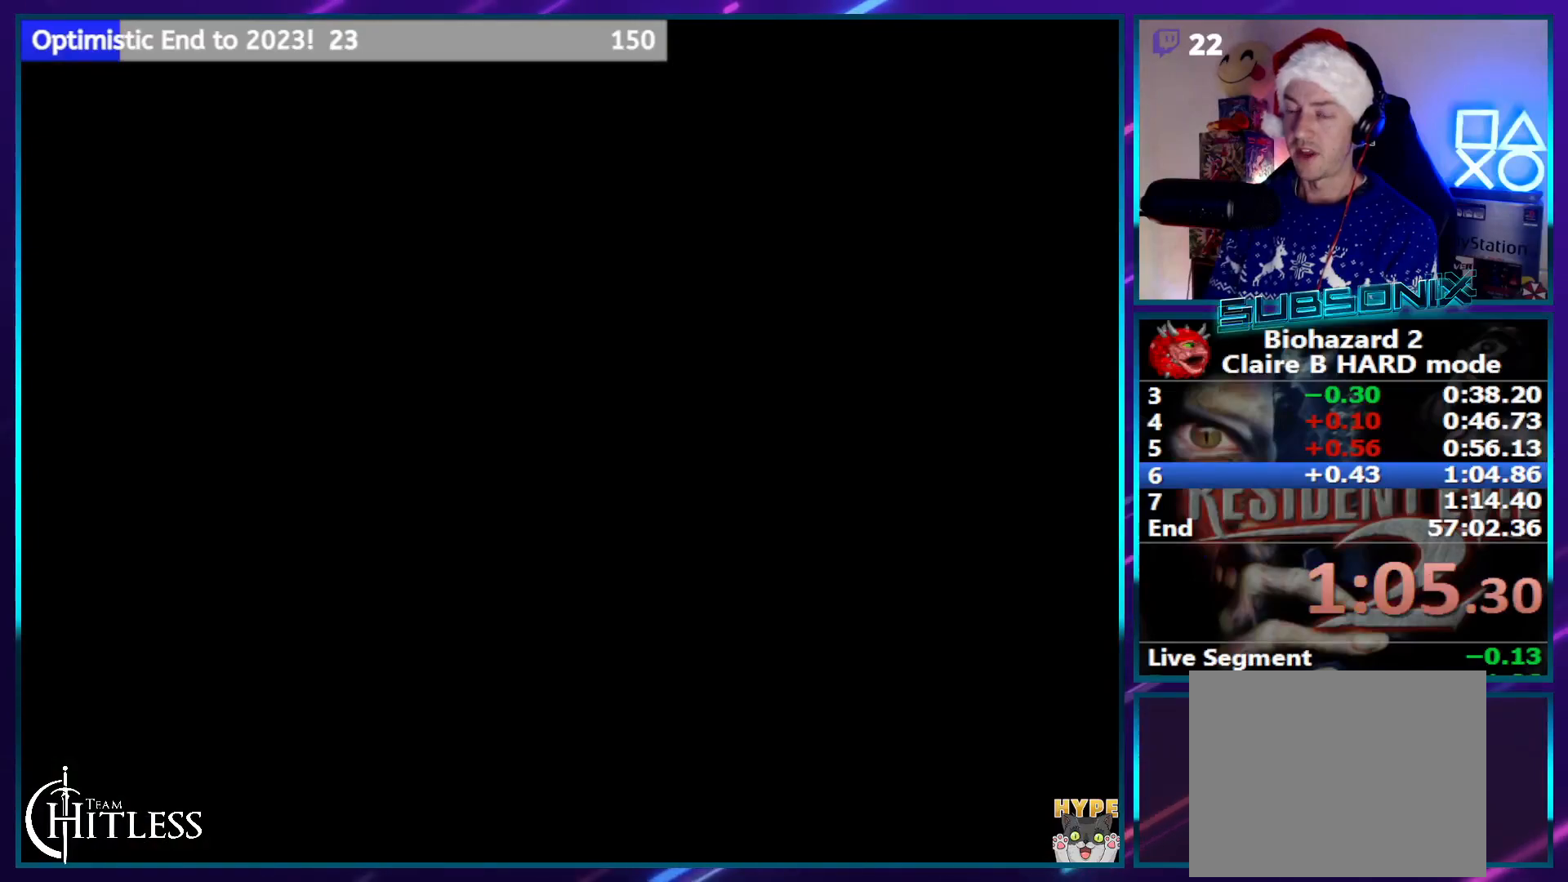
{"buttons": ["SQUARE", "DPAD_UP", "DPAD_RIGHT"], "left_stick": "center", "right_stick": "center", "events": []}
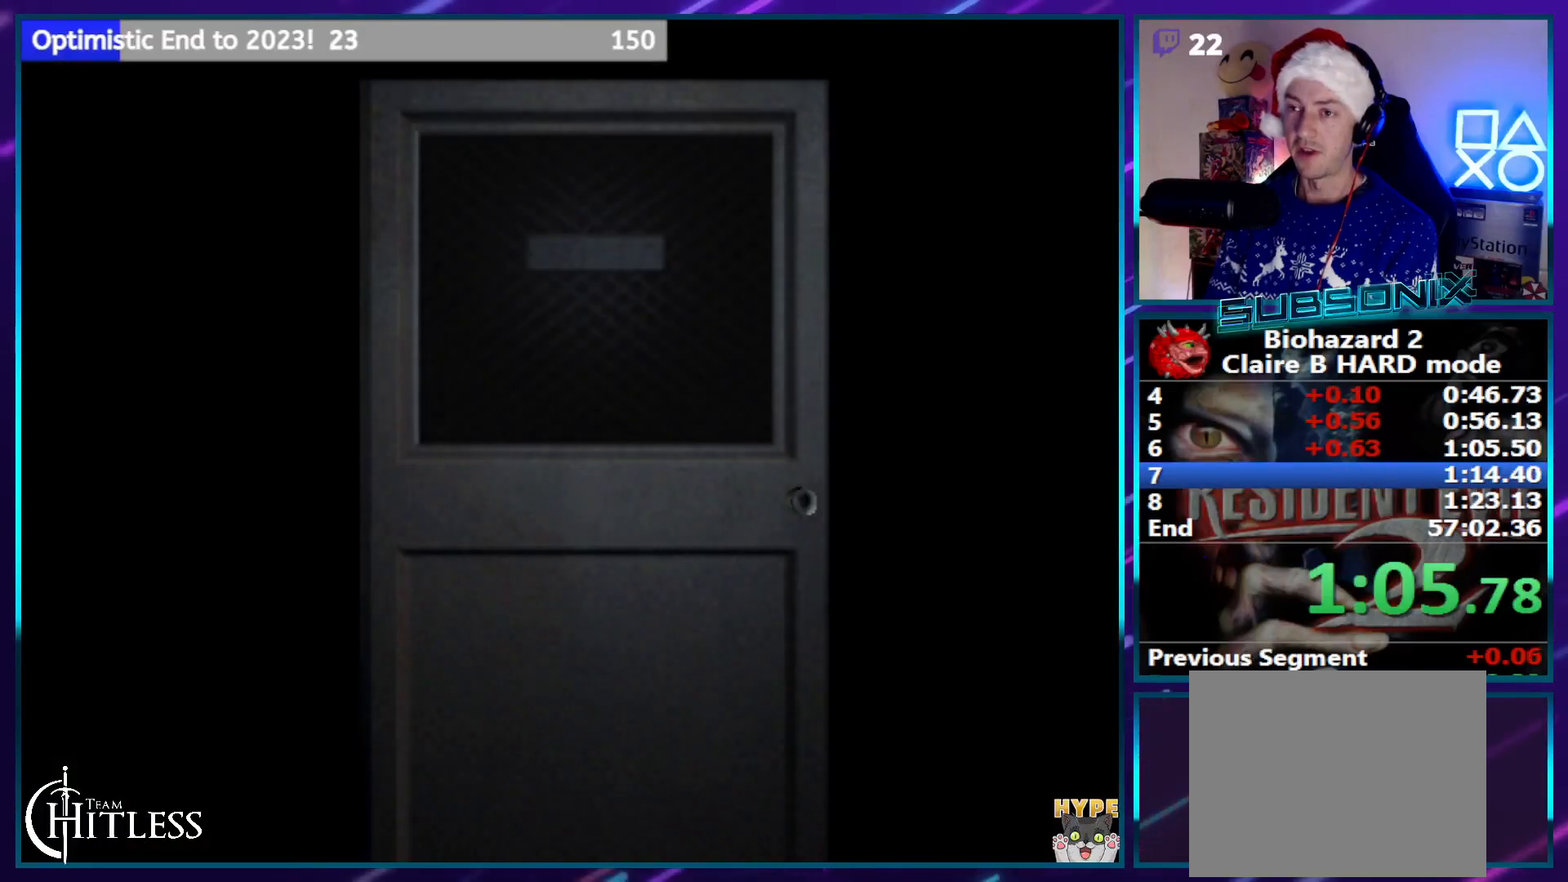
{"buttons": ["SQUARE", "DPAD_UP", "DPAD_RIGHT"], "left_stick": "center", "right_stick": "center", "events": []}
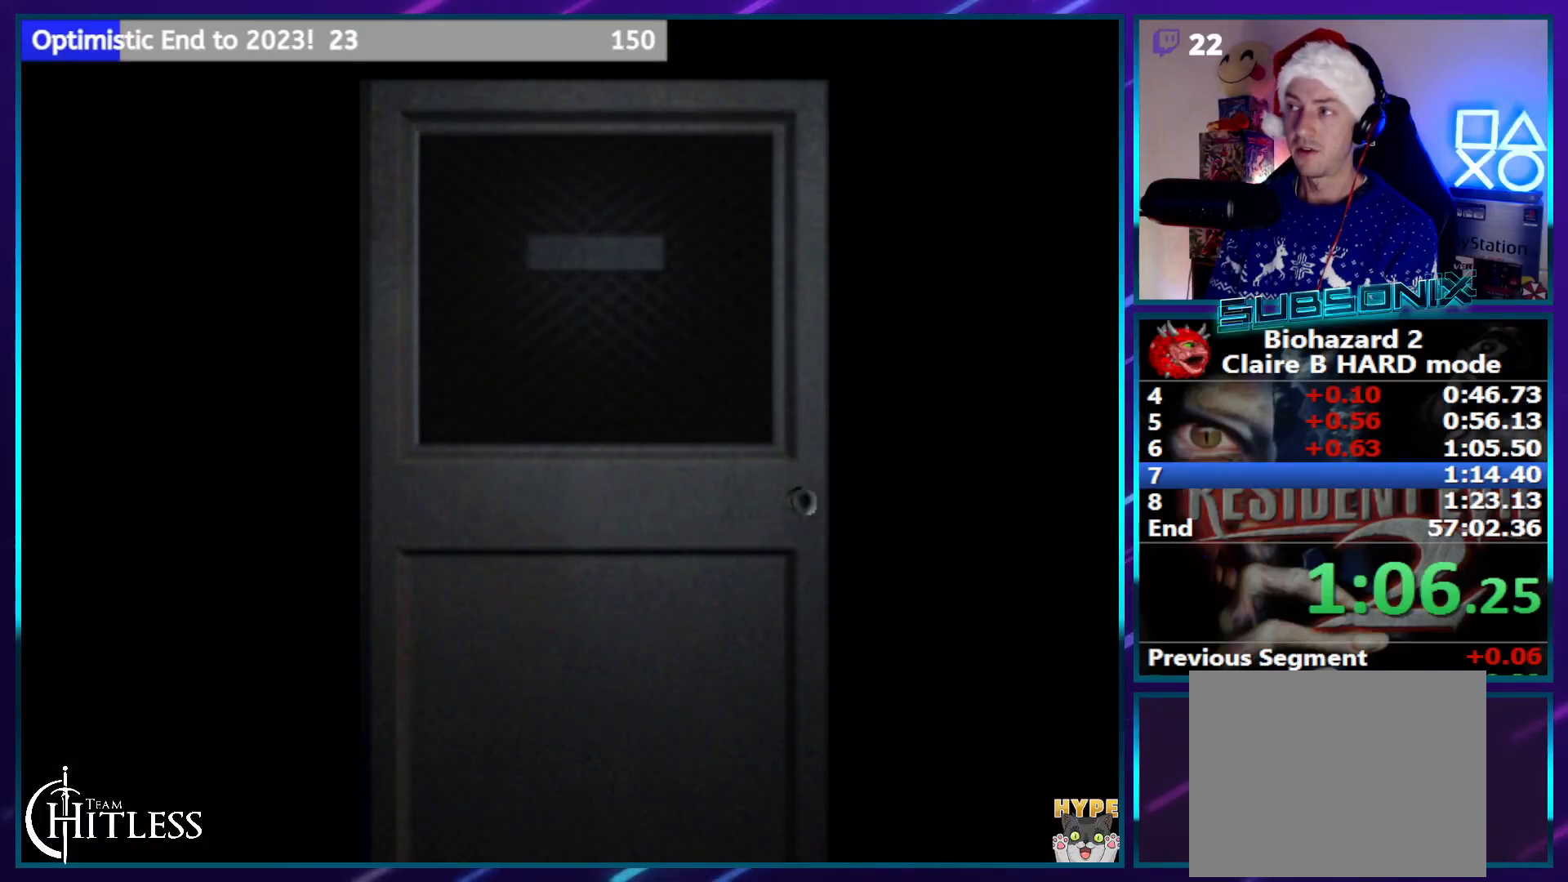
{"buttons": ["SQUARE", "DPAD_UP", "DPAD_RIGHT"], "left_stick": "center", "right_stick": "center", "events": []}
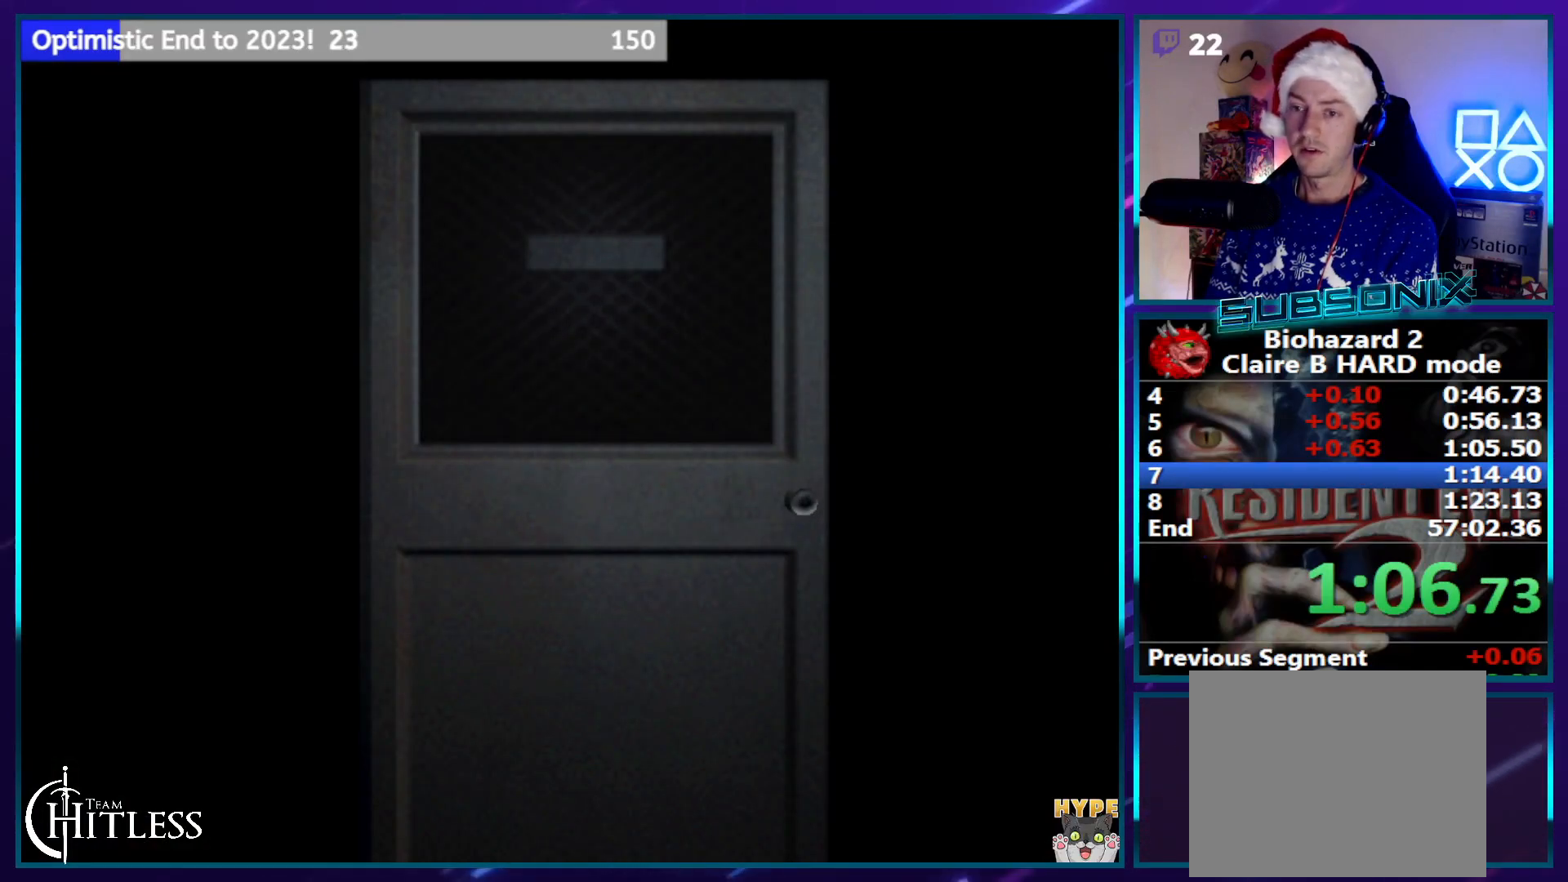
{"buttons": ["SQUARE", "DPAD_UP", "DPAD_RIGHT"], "left_stick": "center", "right_stick": "center", "events": [[100, "CROSS", "down"], [250, "CROSS", "up"]]}
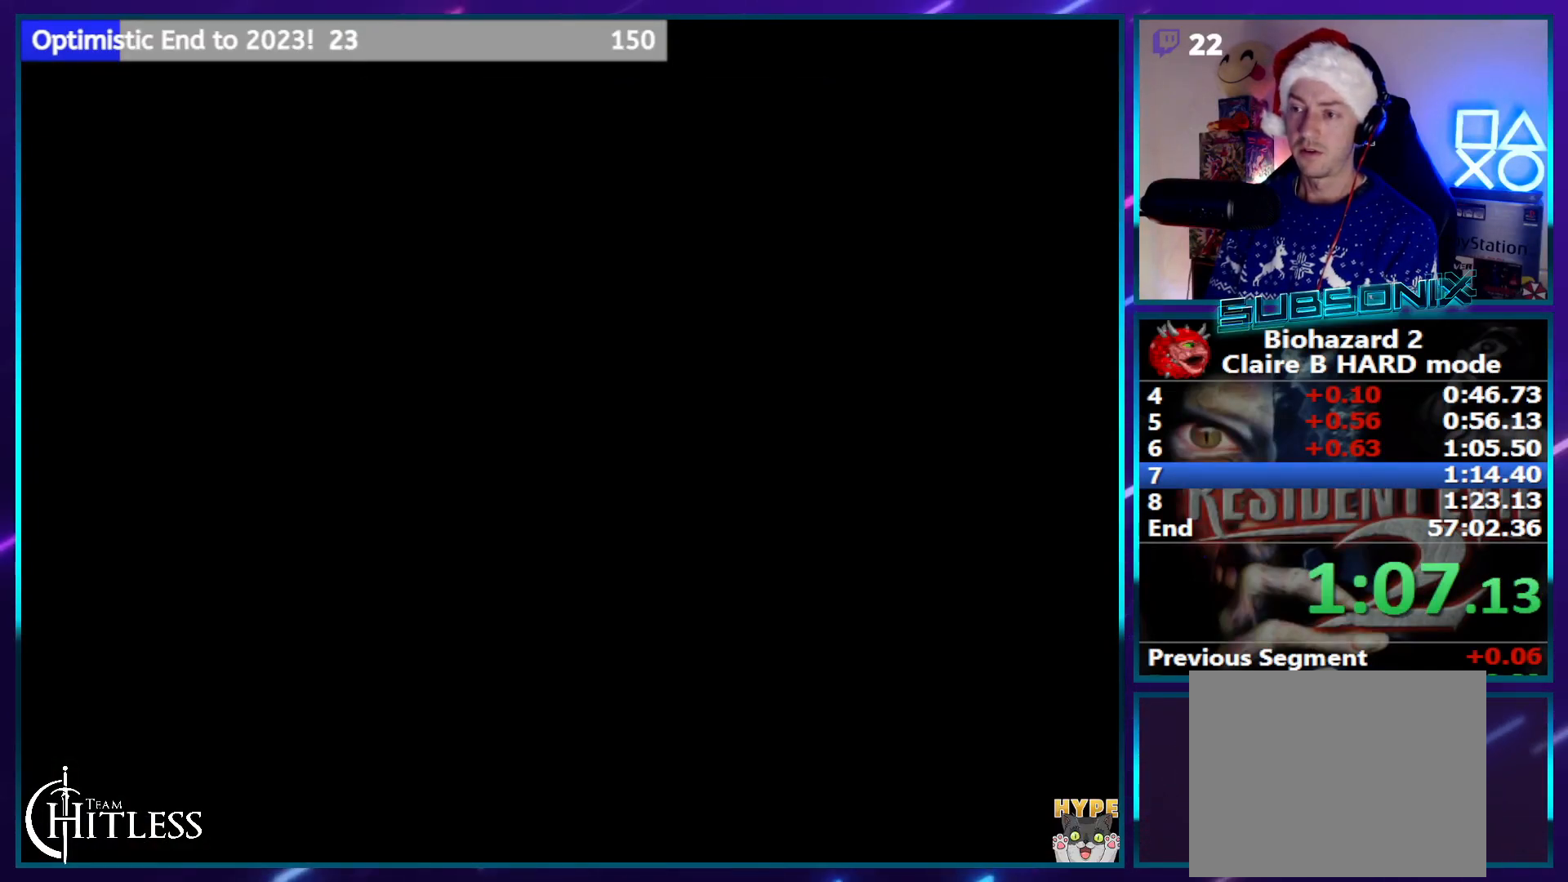
{"buttons": ["SQUARE", "DPAD_UP"], "left_stick": "center", "right_stick": "center", "events": [[350, "DPAD_RIGHT", "up"]]}
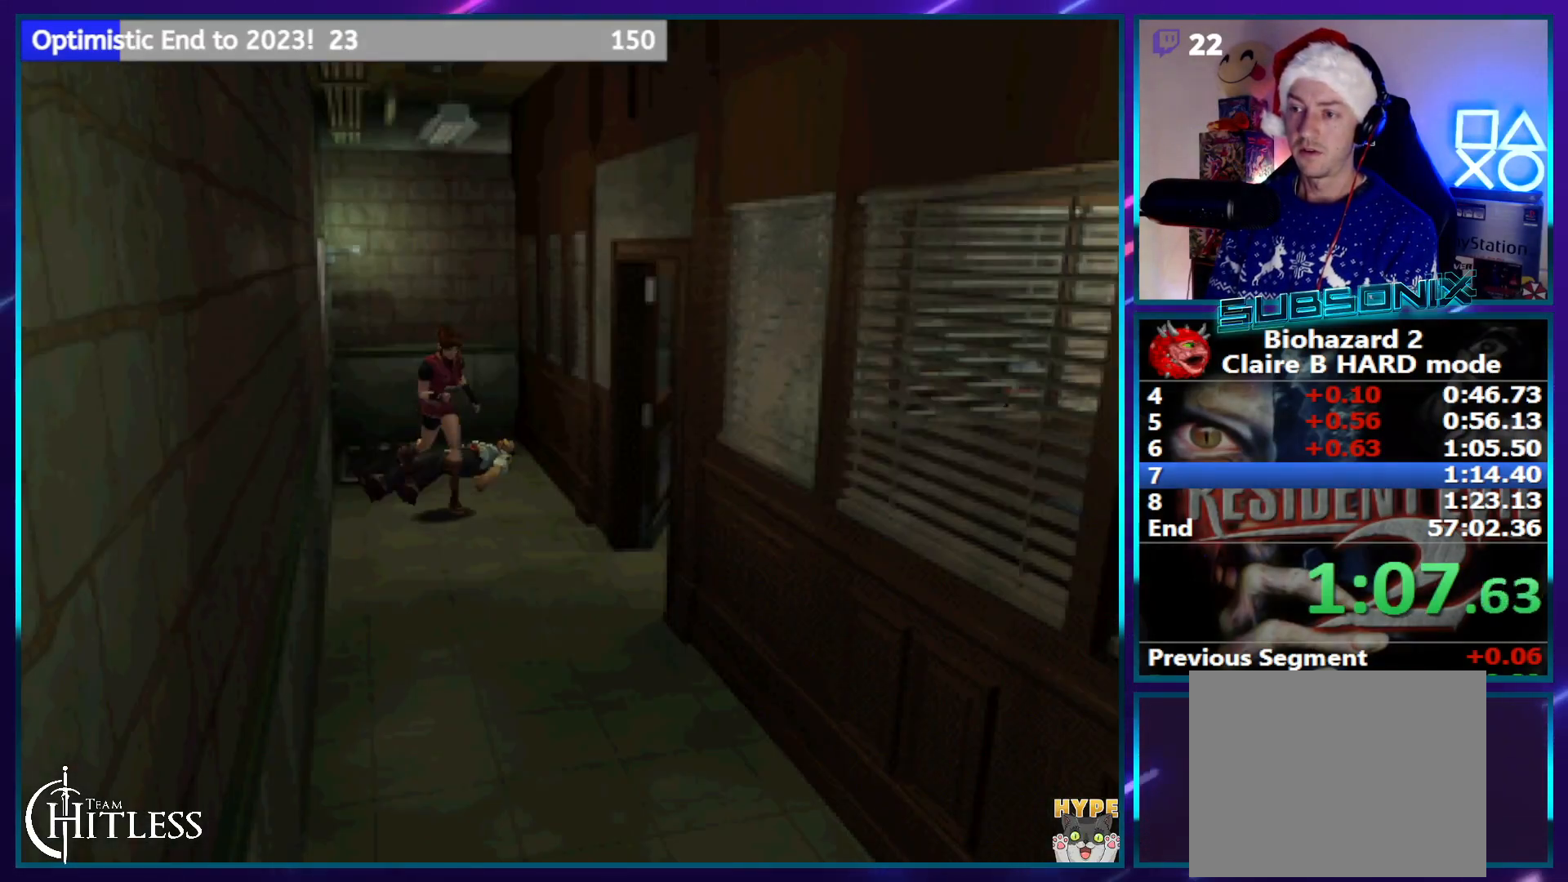
{"buttons": ["SQUARE", "DPAD_UP", "DPAD_LEFT"], "left_stick": "center", "right_stick": "center", "events": [[183, "DPAD_LEFT", "down"]]}
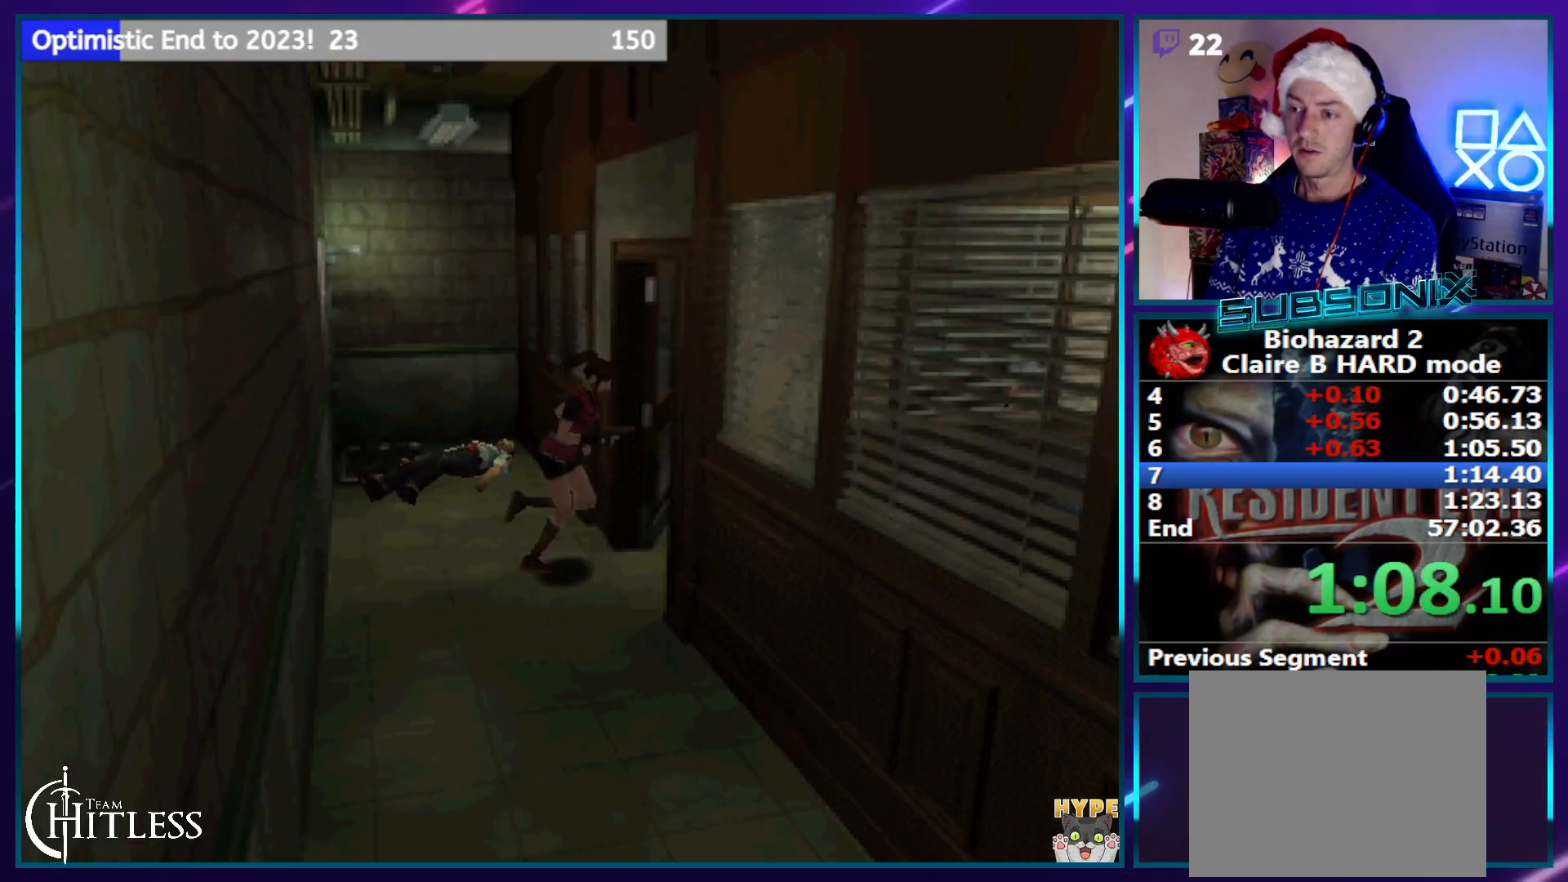
{"buttons": ["SQUARE", "DPAD_UP", "DPAD_LEFT"], "left_stick": "center", "right_stick": "center", "events": []}
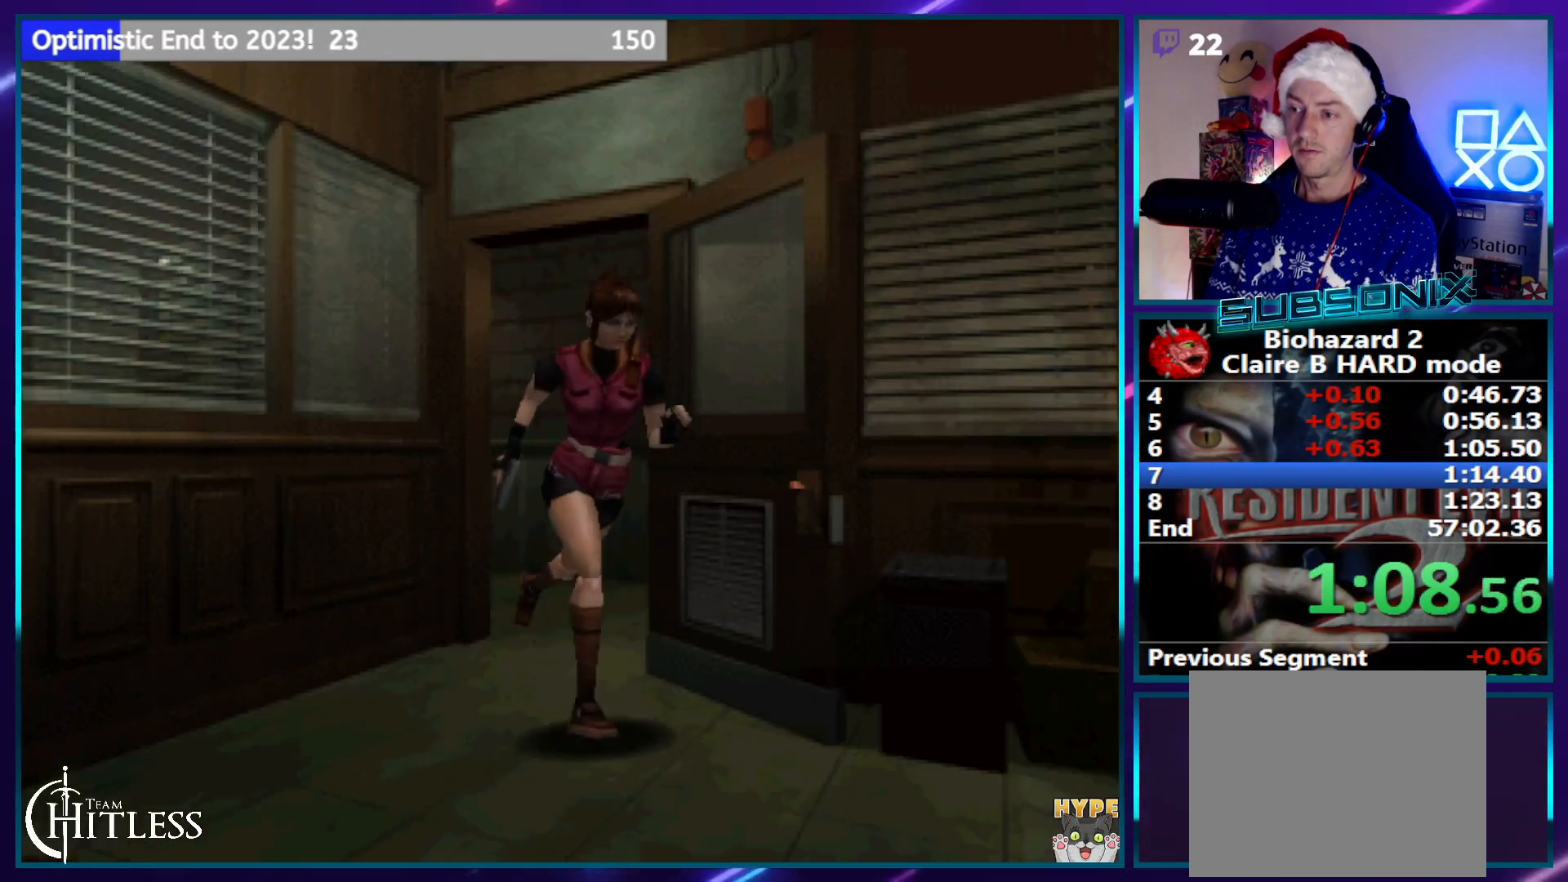
{"buttons": ["SQUARE", "DPAD_UP"], "left_stick": "center", "right_stick": "center", "events": [[250, "DPAD_LEFT", "up"]]}
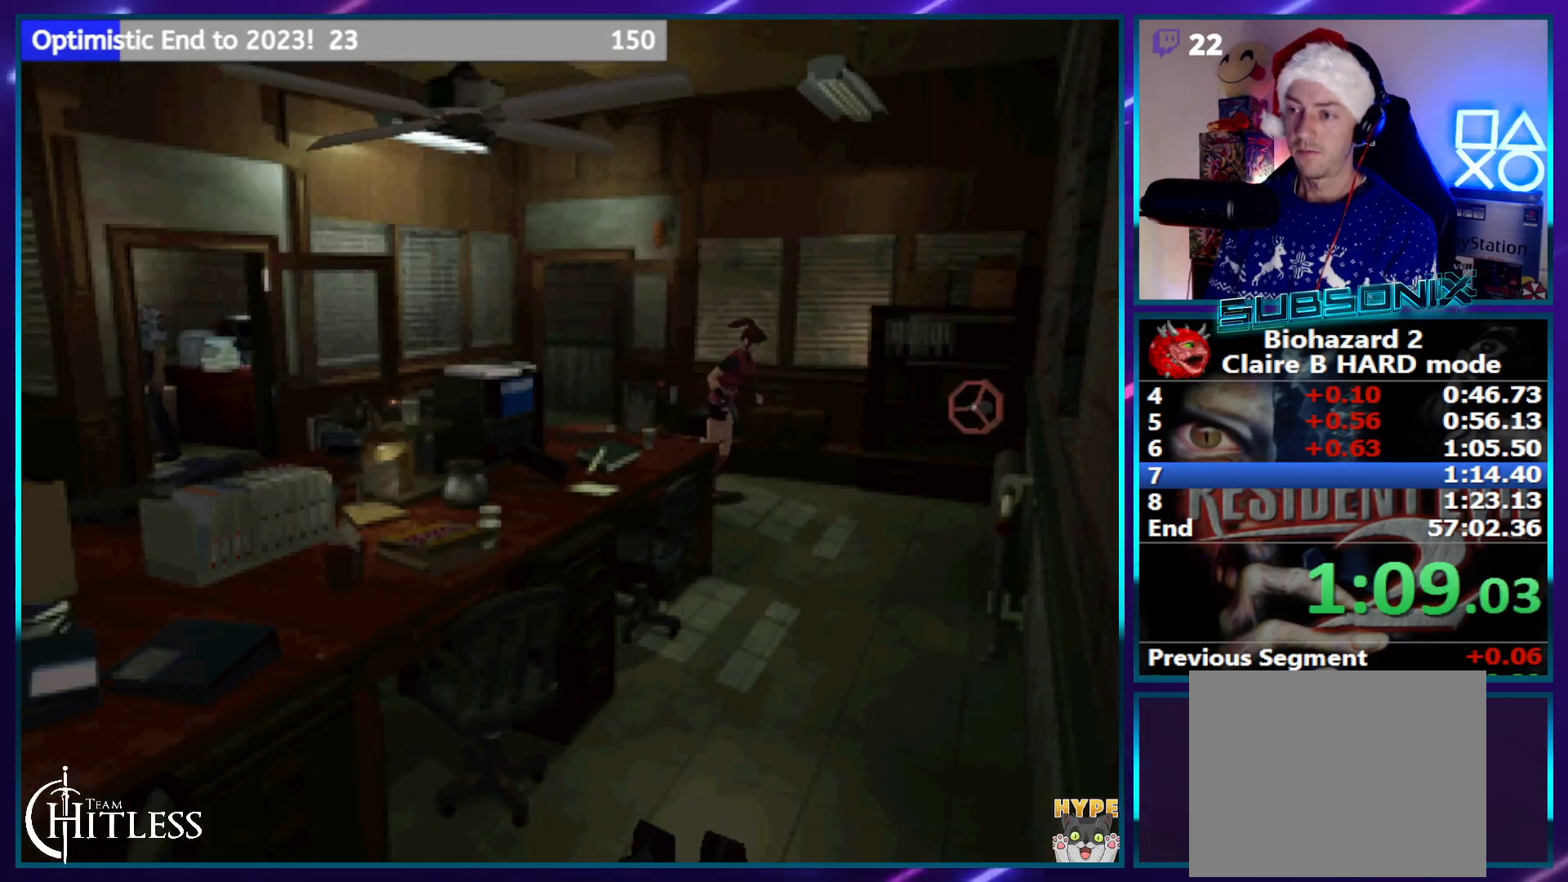
{"buttons": ["CROSS", "SQUARE", "DPAD_UP", "DPAD_LEFT"], "left_stick": "center", "right_stick": "center", "events": [[33, "DPAD_LEFT", "down"], [450, "CROSS", "down"]]}
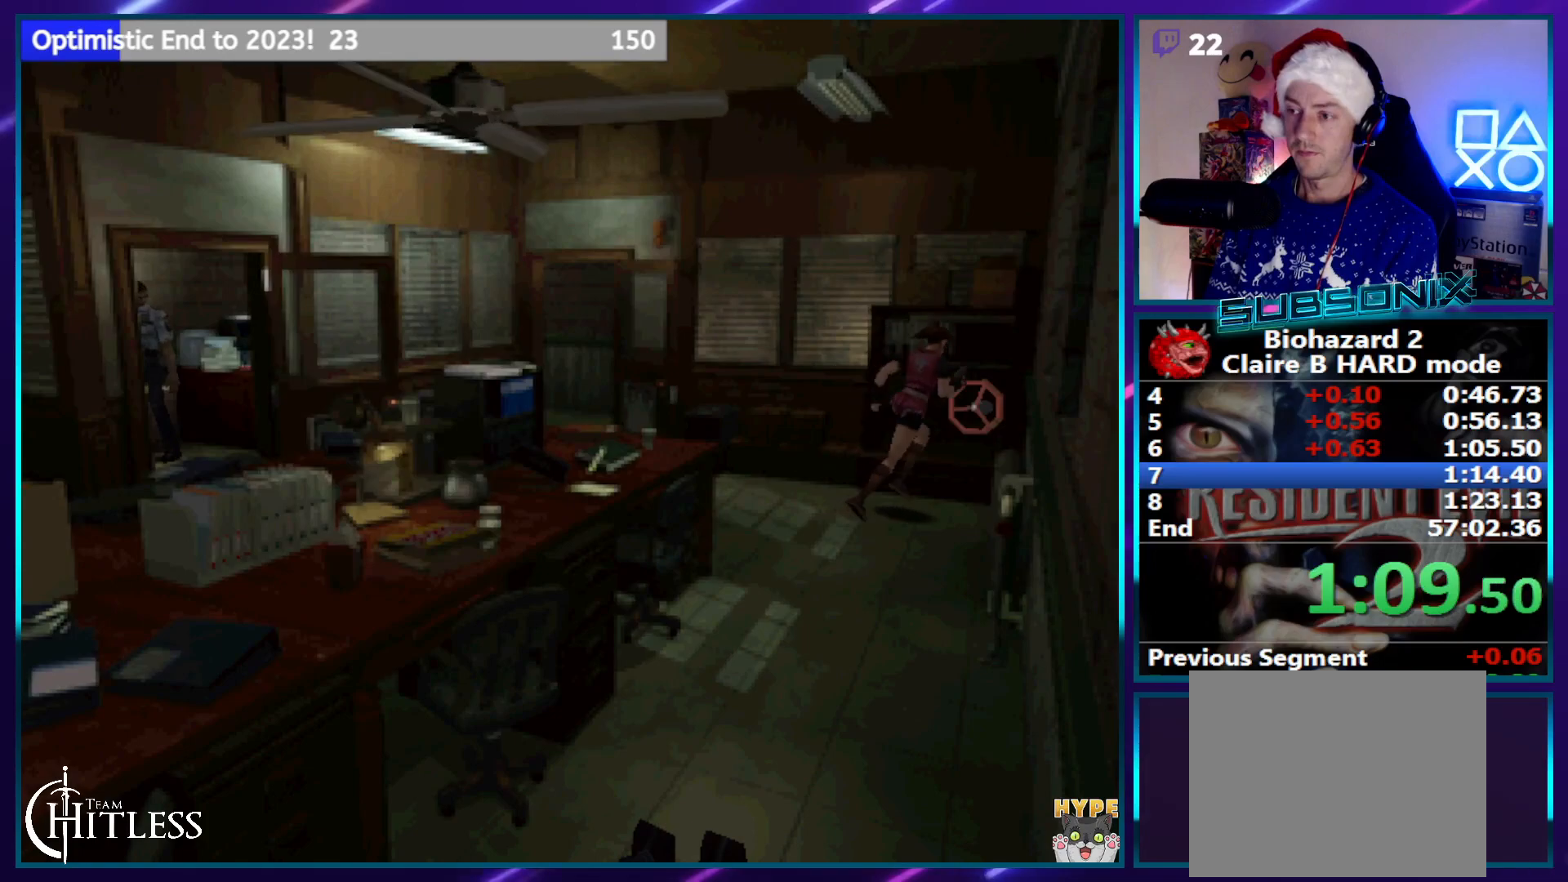
{"buttons": ["CROSS"], "left_stick": "center", "right_stick": "center", "events": [[283, "SQUARE", "up"], [317, "DPAD_UP", "up"], [333, "DPAD_LEFT", "up"]]}
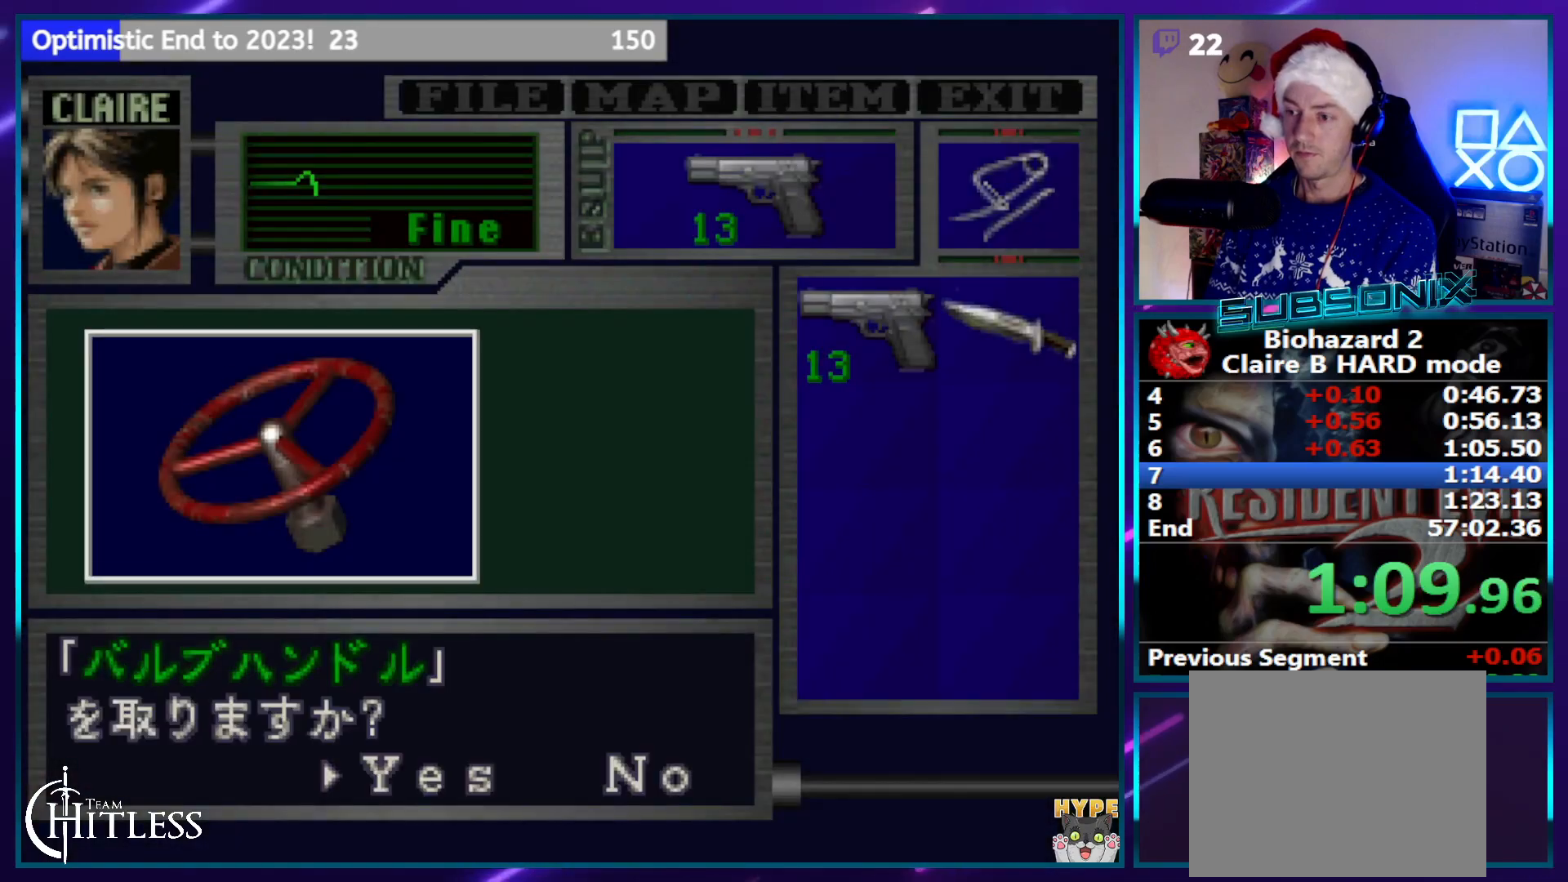
{"buttons": ["CROSS"], "left_stick": "center", "right_stick": "center", "events": [[50, "CROSS", "up"], [150, "CROSS", "down"]]}
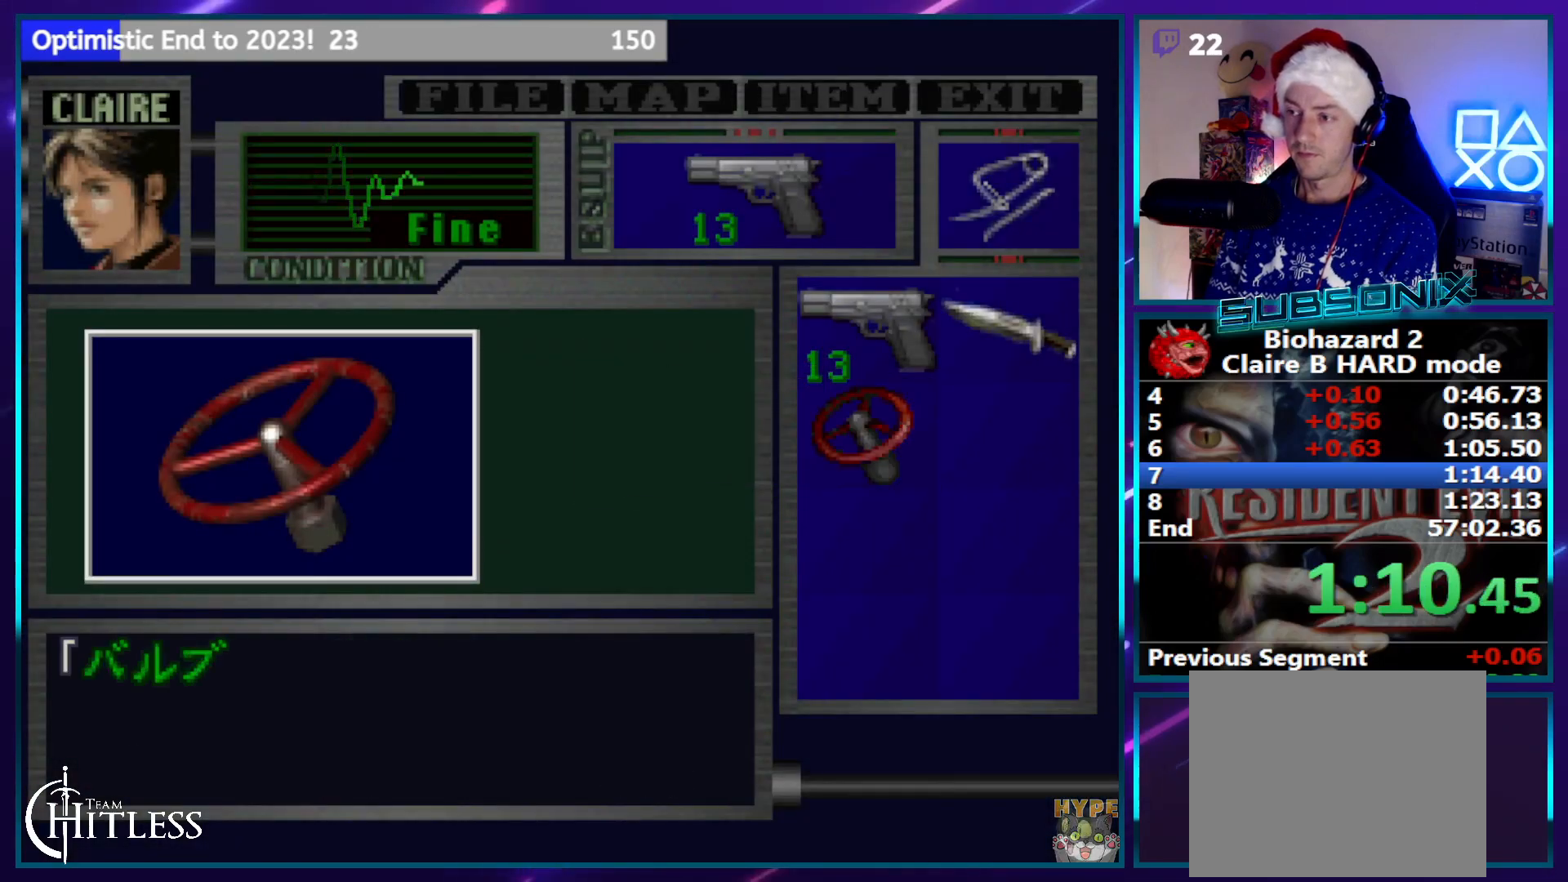
{"buttons": ["SQUARE", "DPAD_LEFT"], "left_stick": "center", "right_stick": "center", "events": [[150, "DPAD_LEFT", "down"], [167, "SQUARE", "down"], [200, "CROSS", "up"]]}
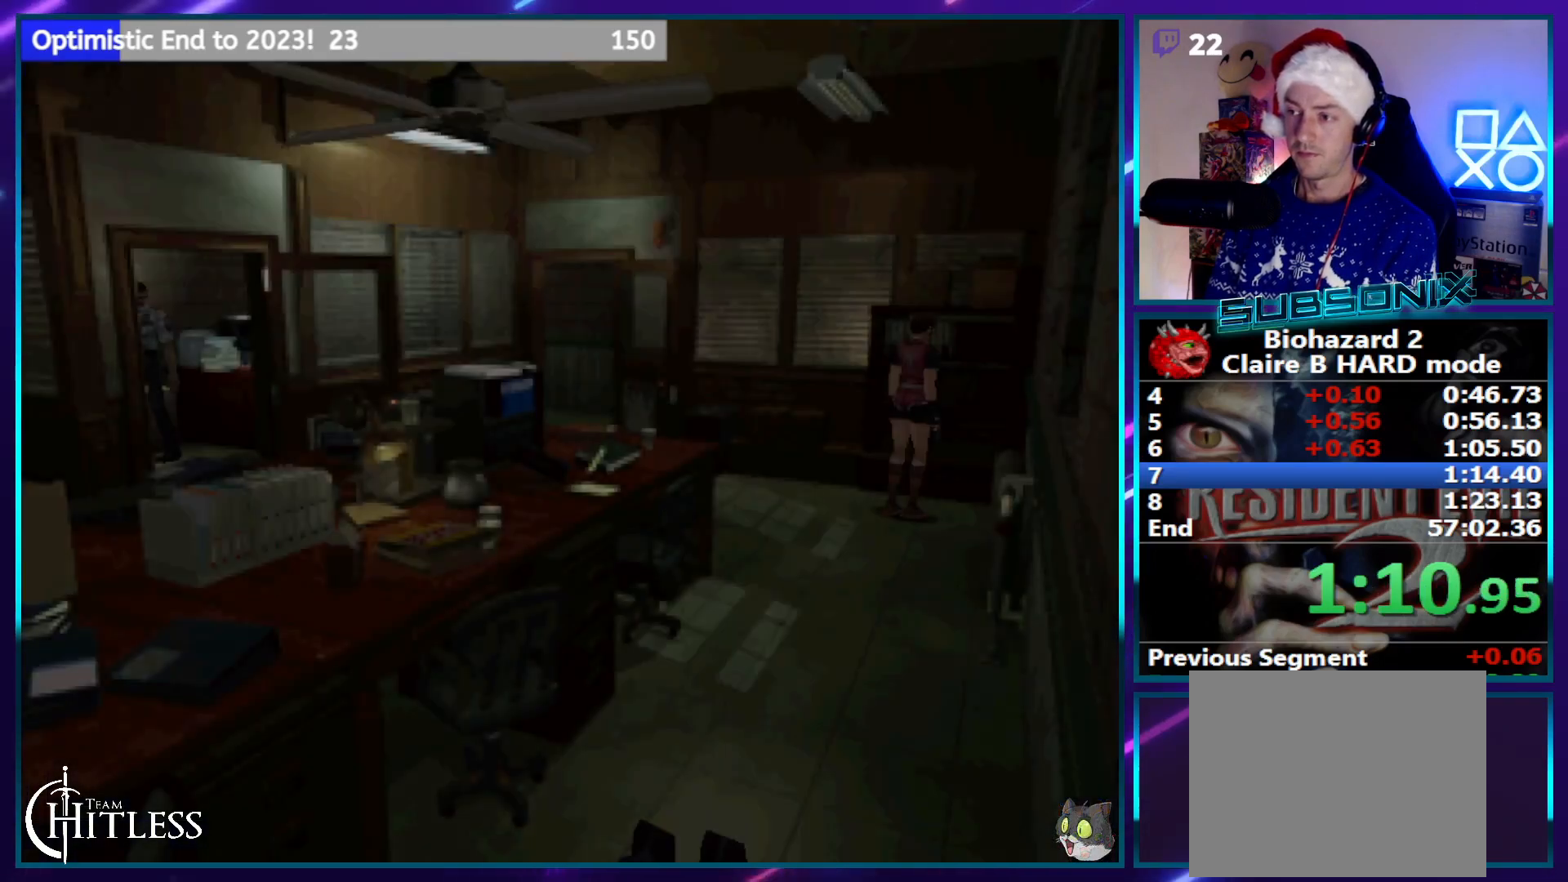
{"buttons": ["SQUARE", "DPAD_UP", "DPAD_LEFT"], "left_stick": "center", "right_stick": "center", "events": [[450, "DPAD_UP", "down"]]}